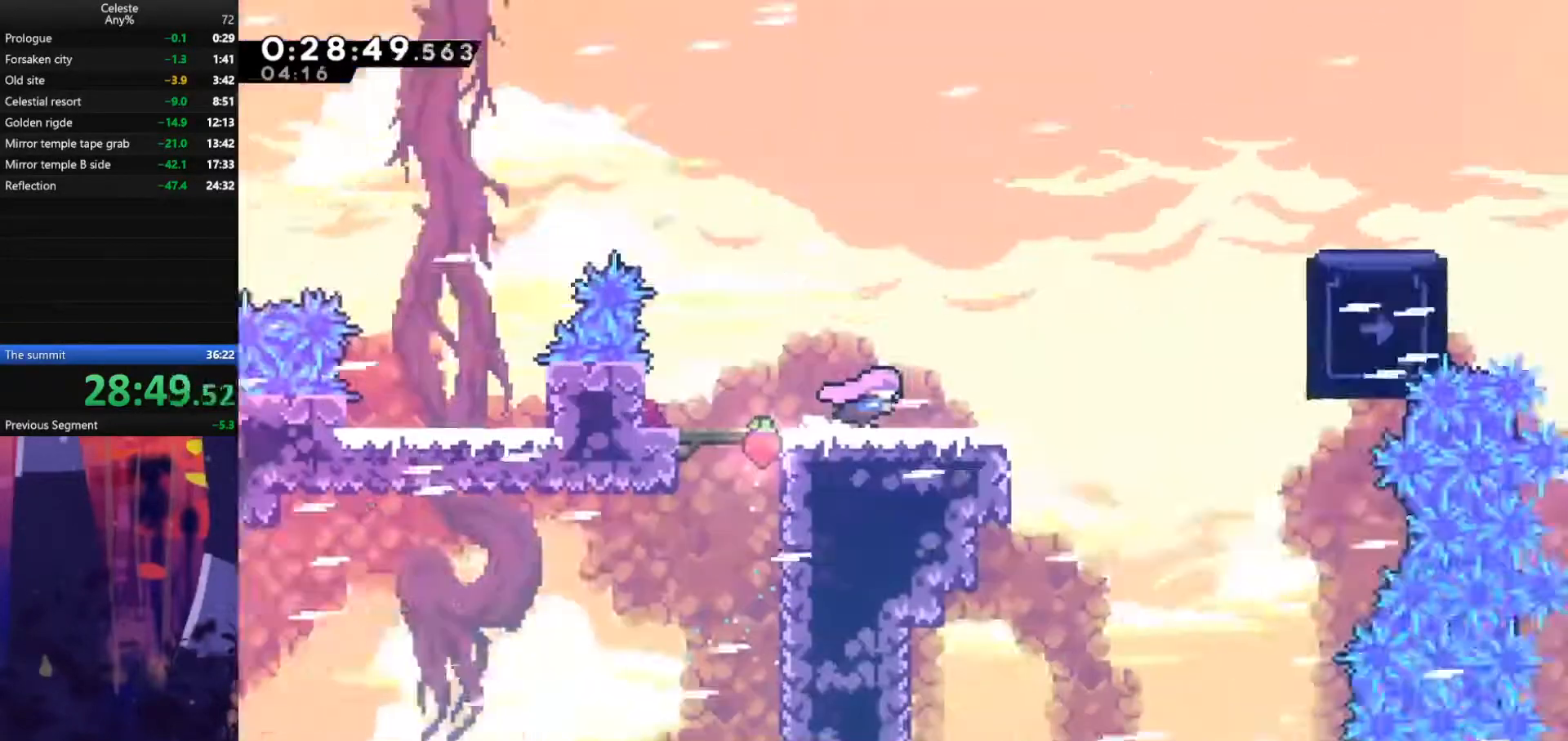
Gameplay with keyboard; each line is a JSON object with the keys held at the frame after it. "events" lists presses ("down") and releases ("up") of "also", "dash", "demodash", "down", "e", "grab", "jump", "left", "q", "r", "right" and "up" between this image and that frame as [ms after this image, input, new state], when the widget could be followed in between. No other keys are recorded. Mouse input is not recorded. Key names are as the overlay labels them; some are game actions (e.g. jump) rather than physical keys.
{"keys": ["right"], "events": []}
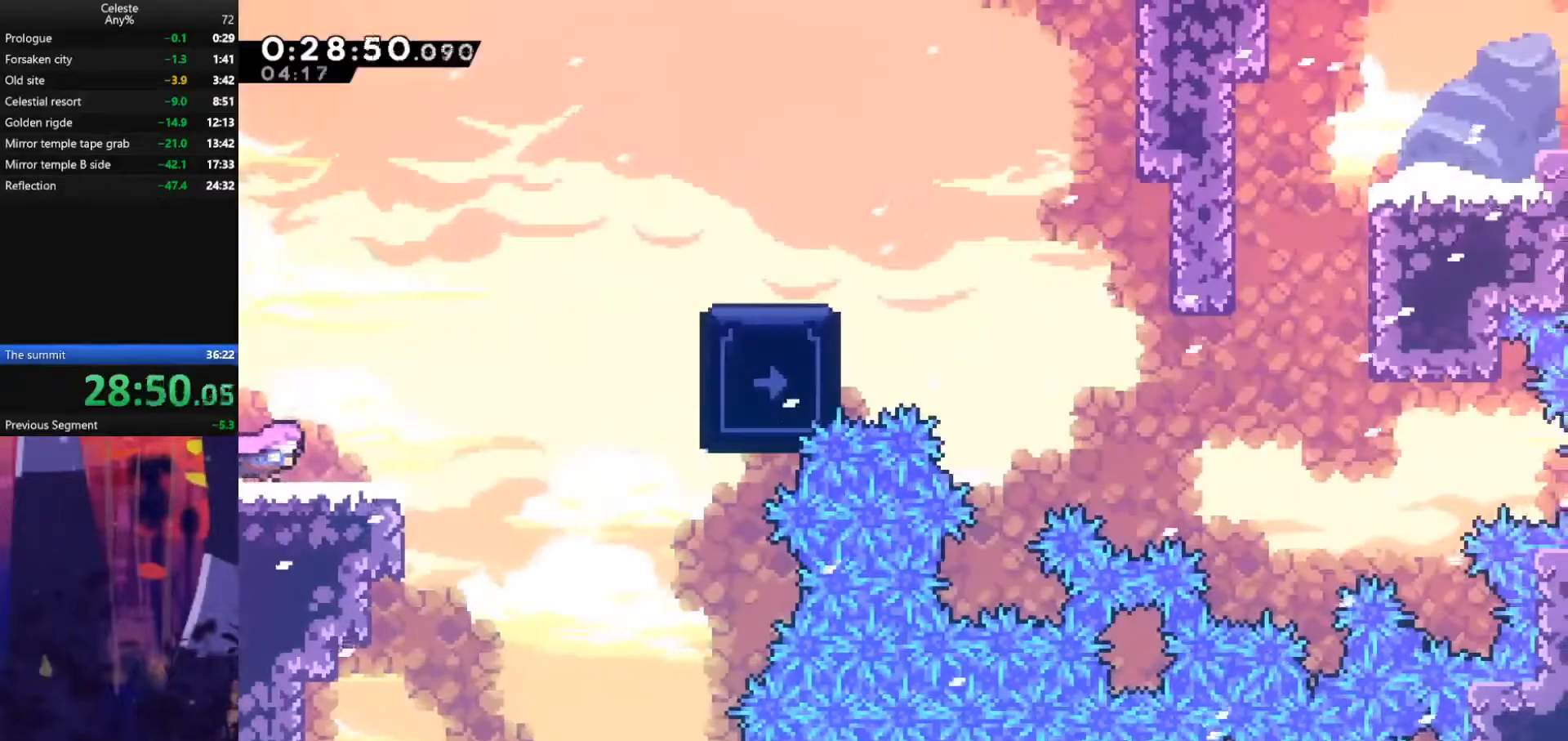
{"keys": ["dash", "jump", "right", "up"], "events": [[133, "dash", "down"], [333, "dash", "up"], [367, "jump", "down"], [500, "dash", "down"], [500, "up", "down"]]}
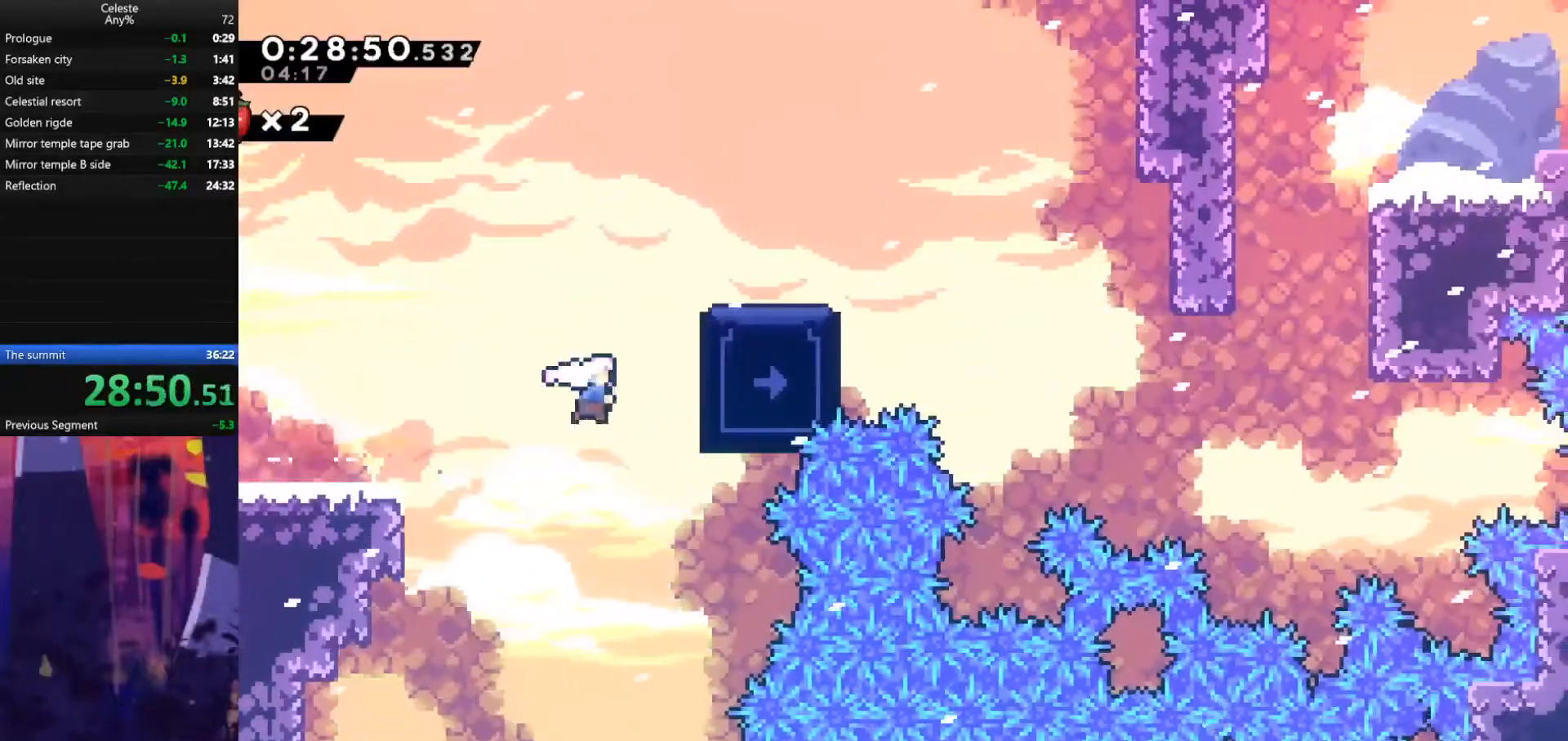
{"keys": [], "events": [[33, "jump", "up"], [167, "dash", "up"], [267, "right", "up"], [300, "up", "up"]]}
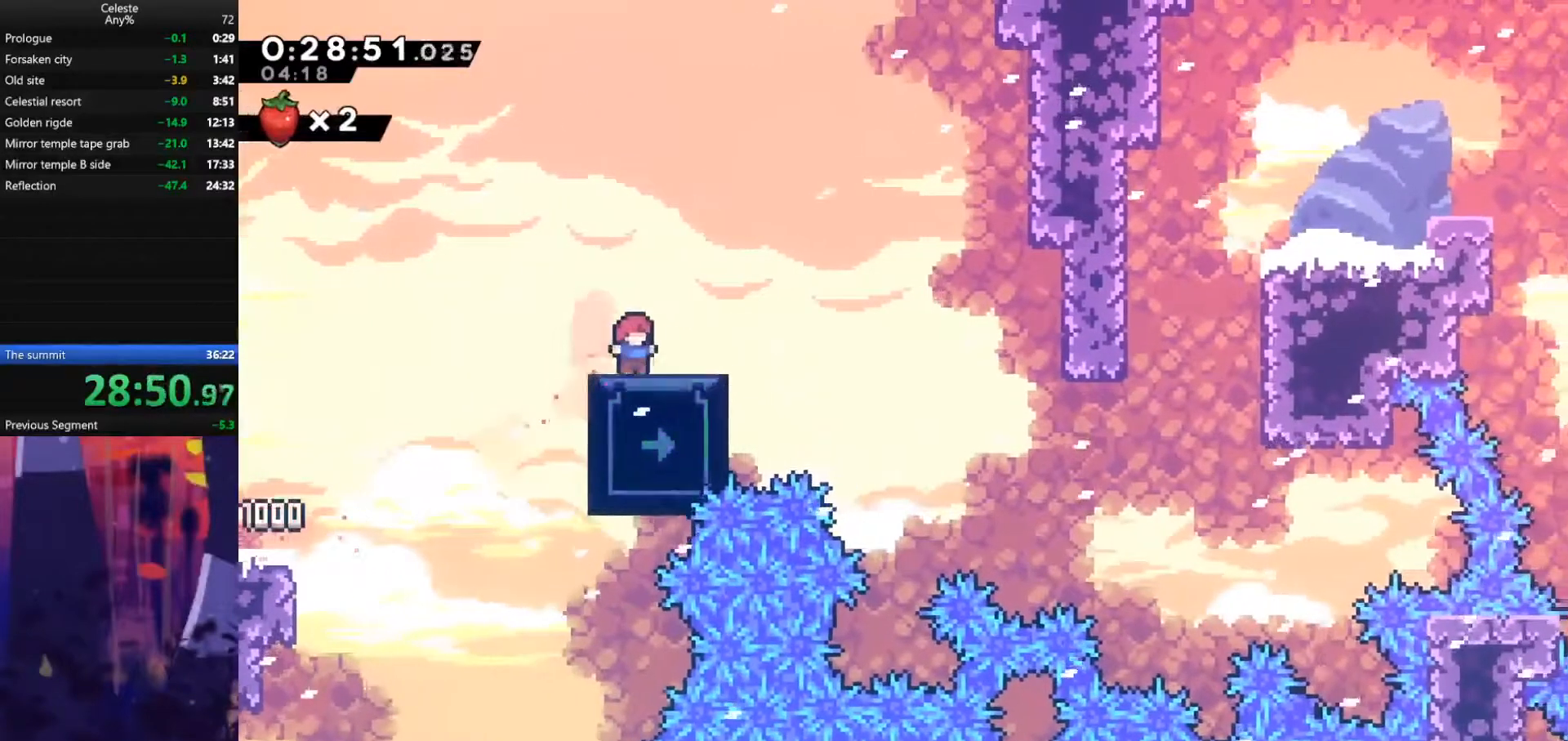
{"keys": [], "events": []}
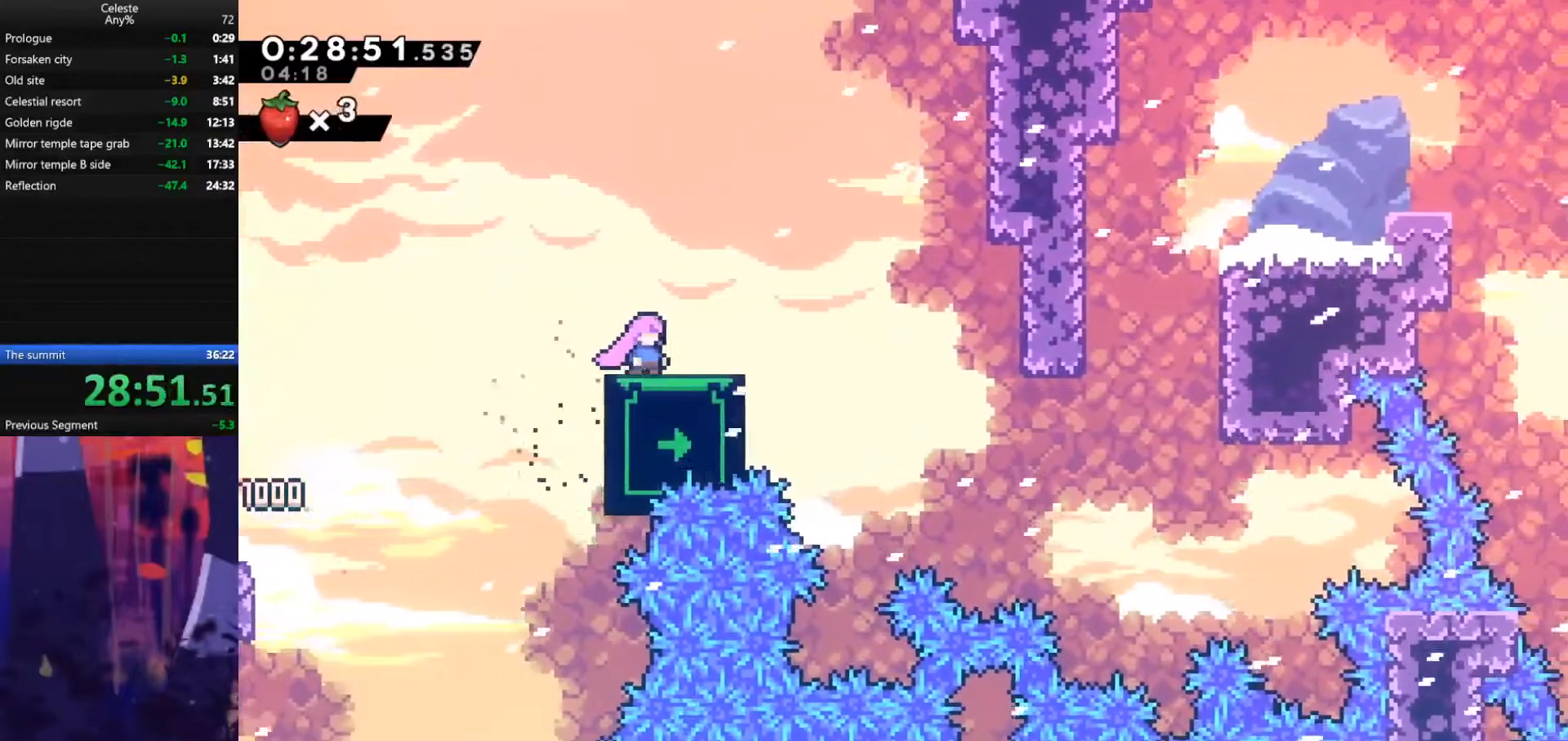
{"keys": ["down"], "events": [[233, "down", "down"], [333, "down", "up"], [433, "down", "down"]]}
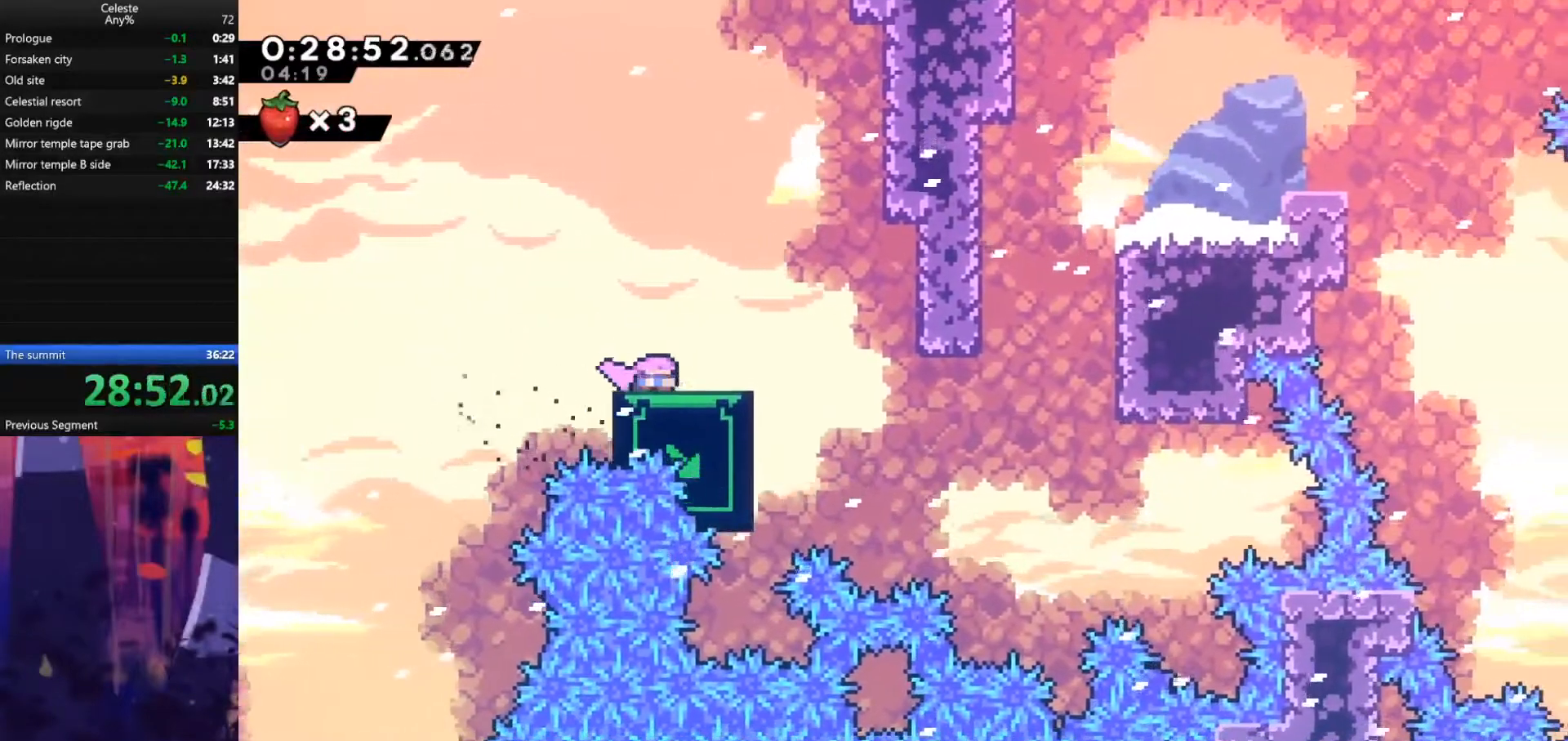
{"keys": ["down"], "events": [[67, "down", "up"], [200, "down", "down"], [300, "down", "up"], [433, "down", "down"]]}
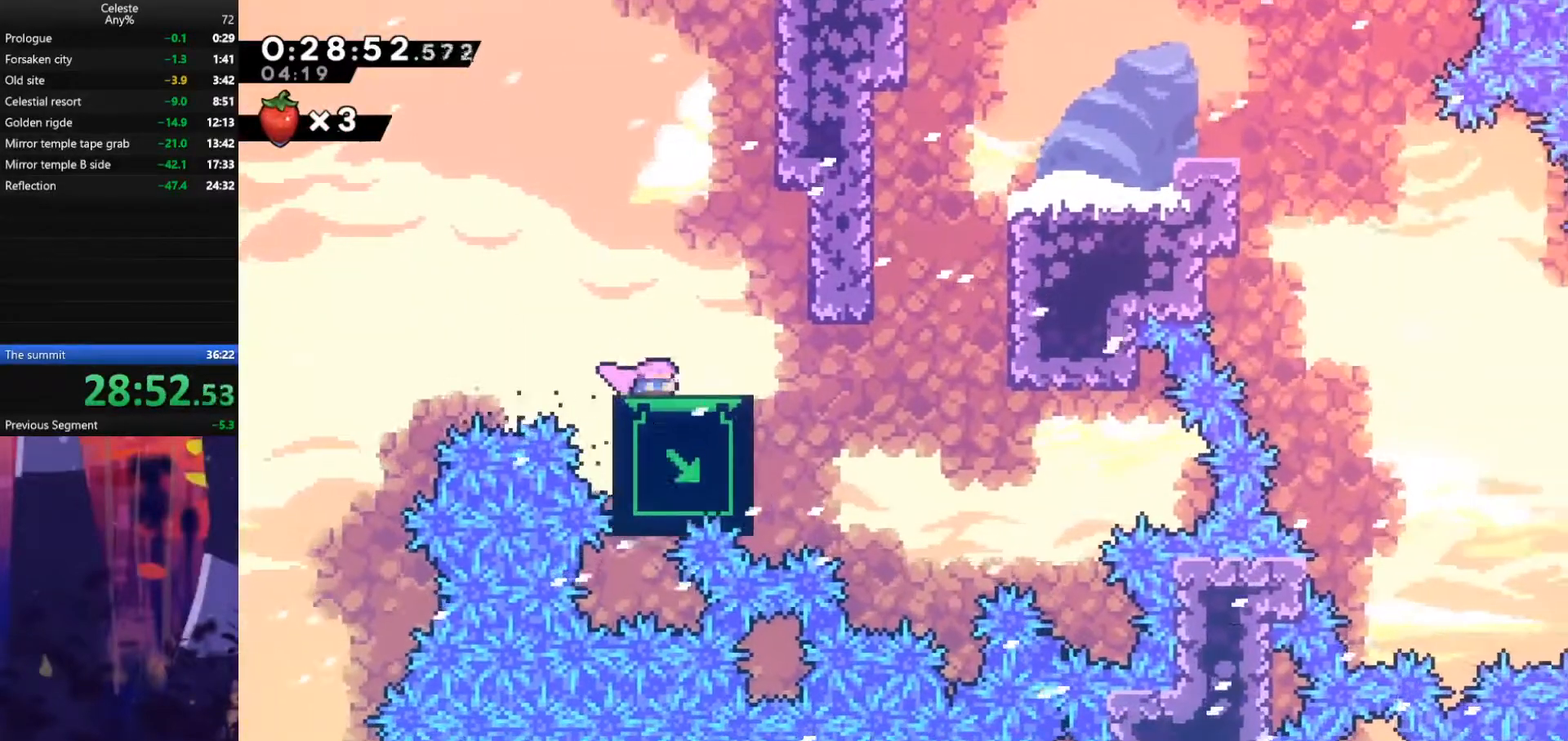
{"keys": ["down"], "events": [[33, "down", "up"], [167, "down", "down"], [300, "down", "up"], [467, "down", "down"]]}
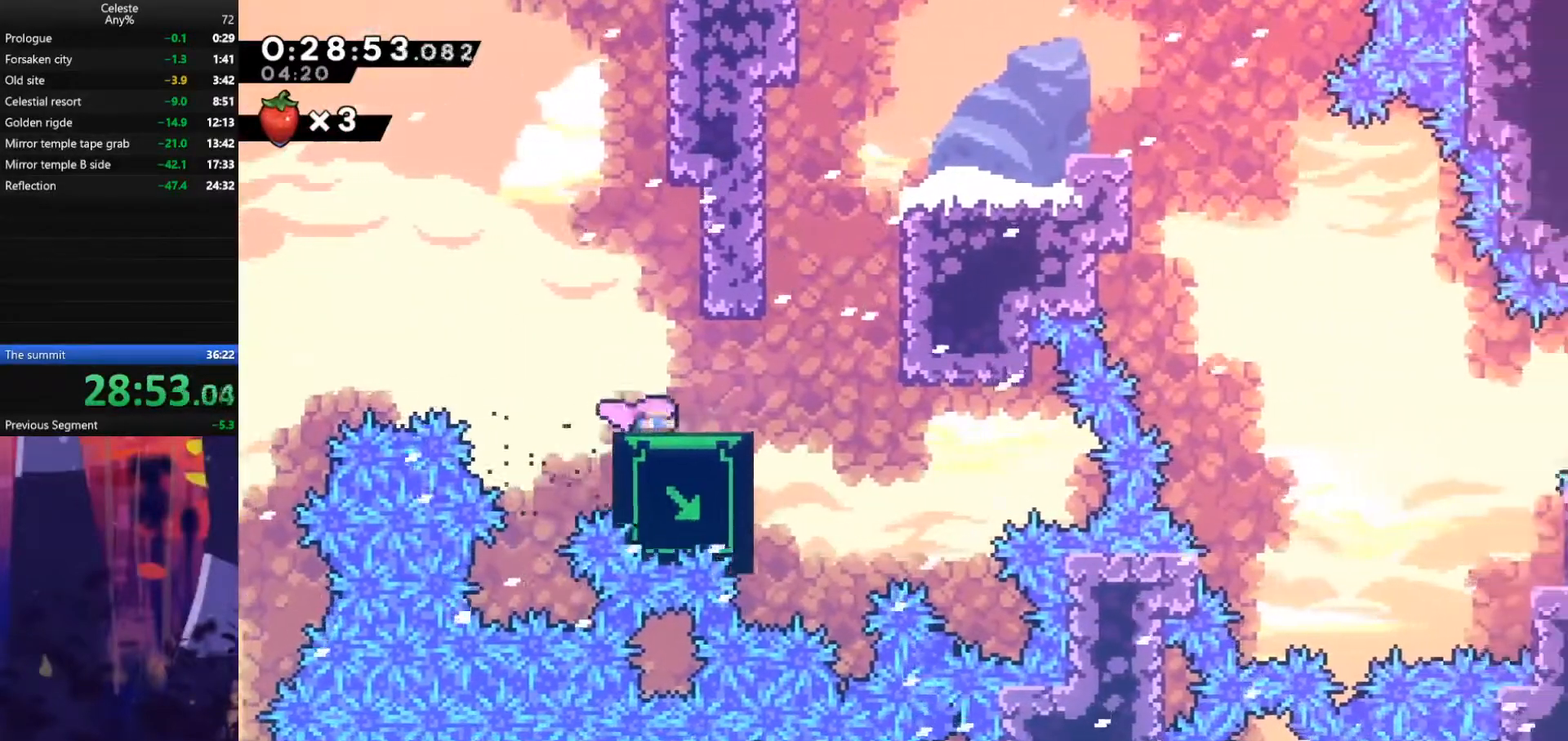
{"keys": ["dash", "up"], "events": [[33, "down", "up"], [500, "dash", "down"], [500, "up", "down"]]}
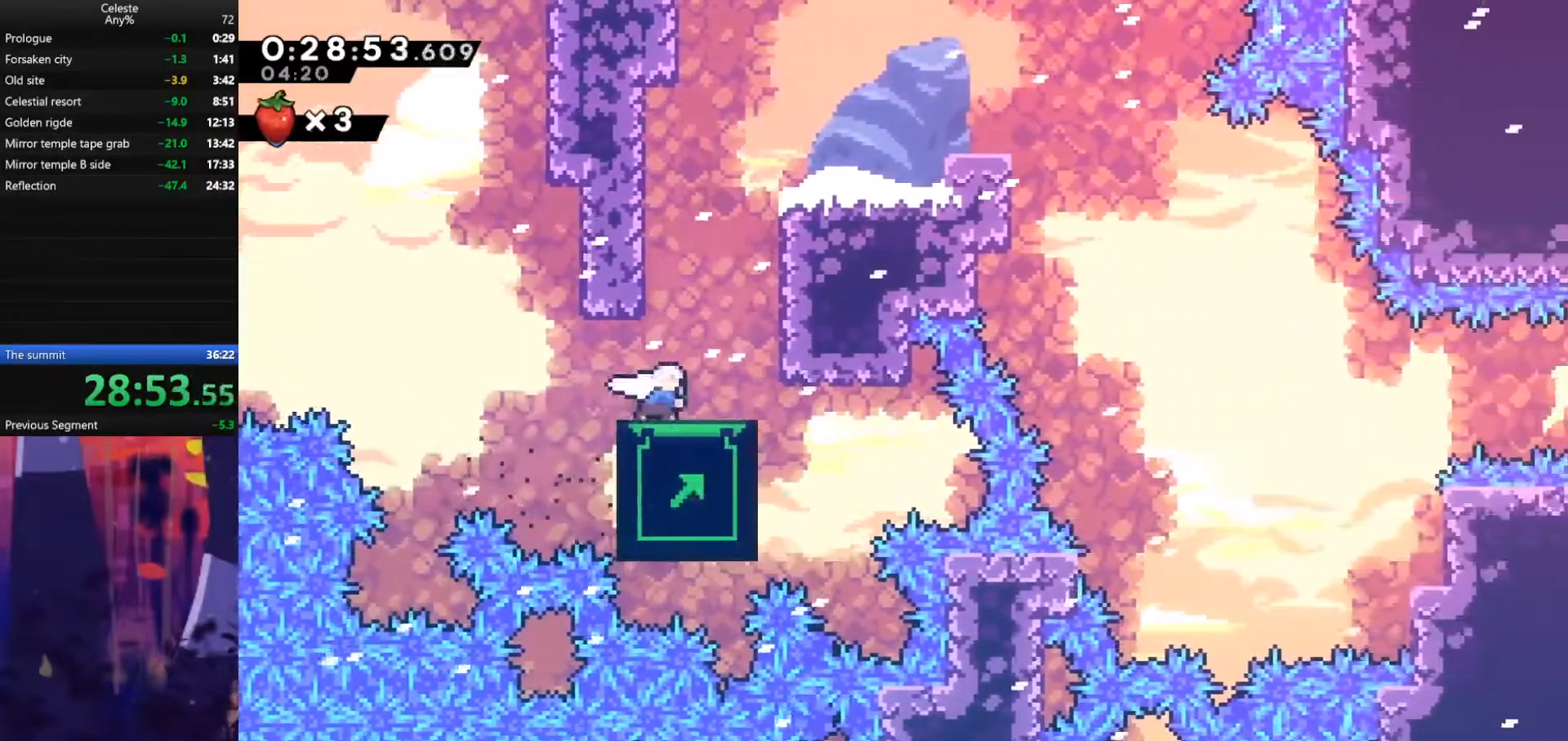
{"keys": ["jump", "right"], "events": [[200, "dash", "up"], [200, "jump", "down"], [200, "right", "down"], [267, "up", "up"]]}
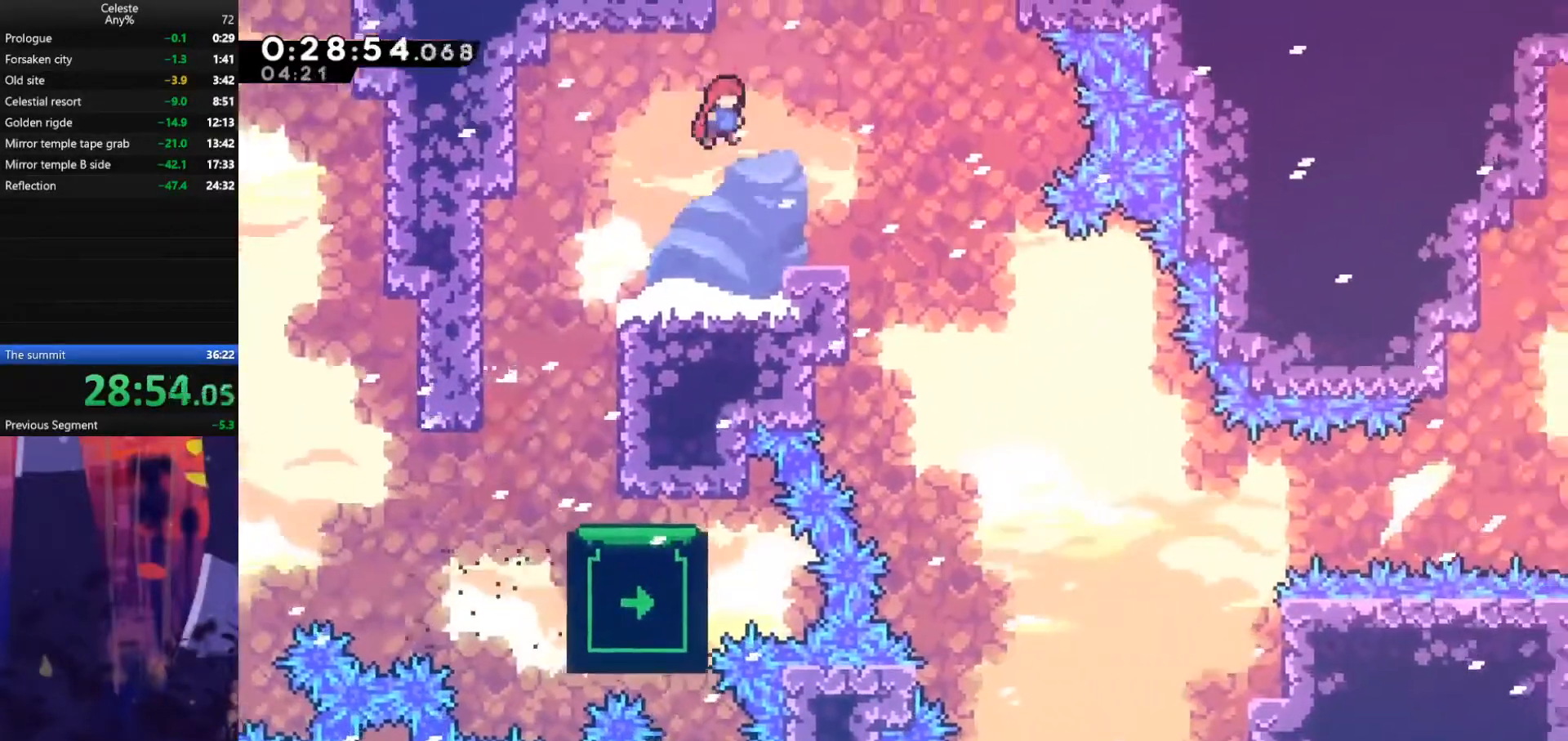
{"keys": ["right"], "events": [[67, "jump", "up"], [100, "right", "up"], [500, "right", "down"]]}
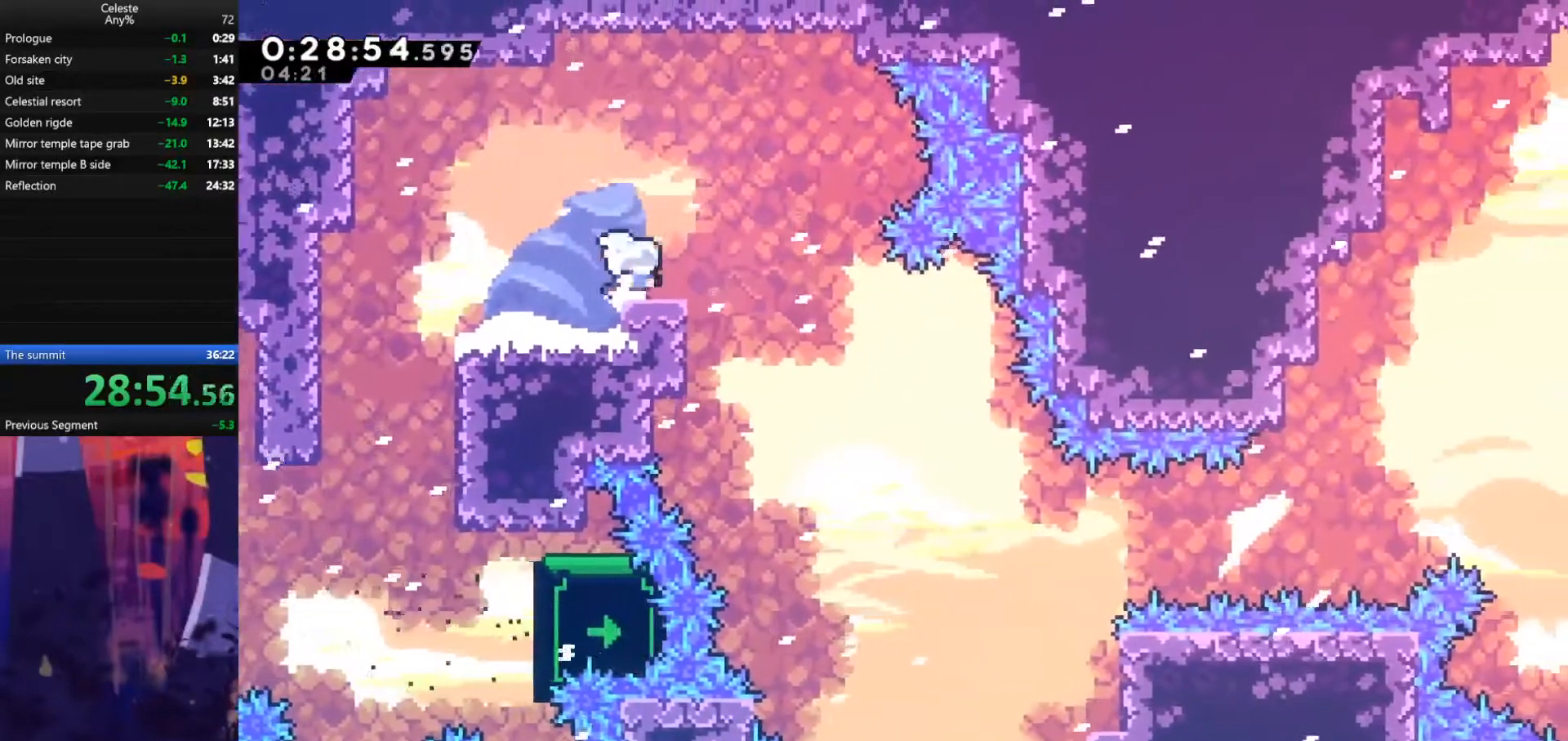
{"keys": [], "events": [[367, "right", "up"]]}
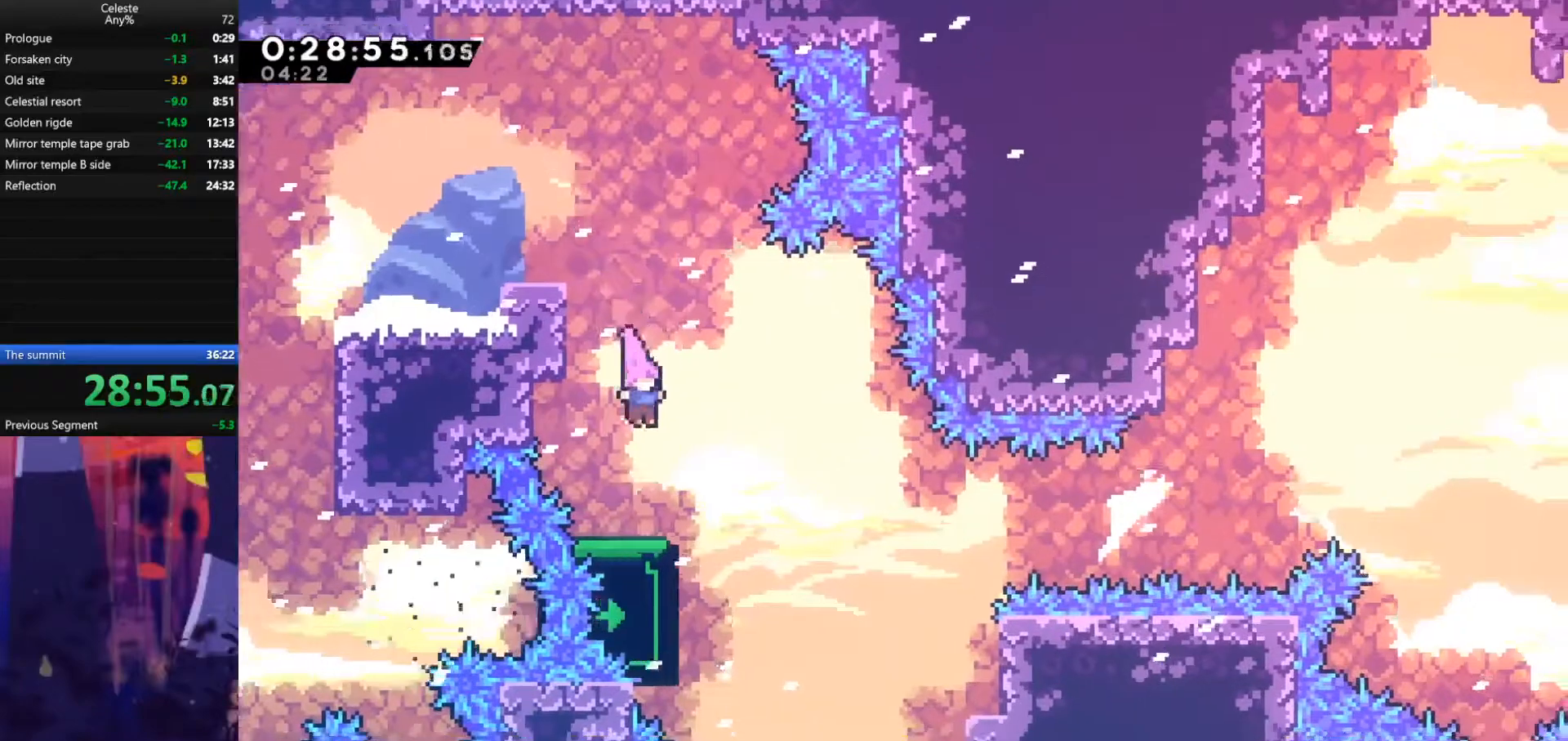
{"keys": ["up"], "events": [[400, "up", "down"]]}
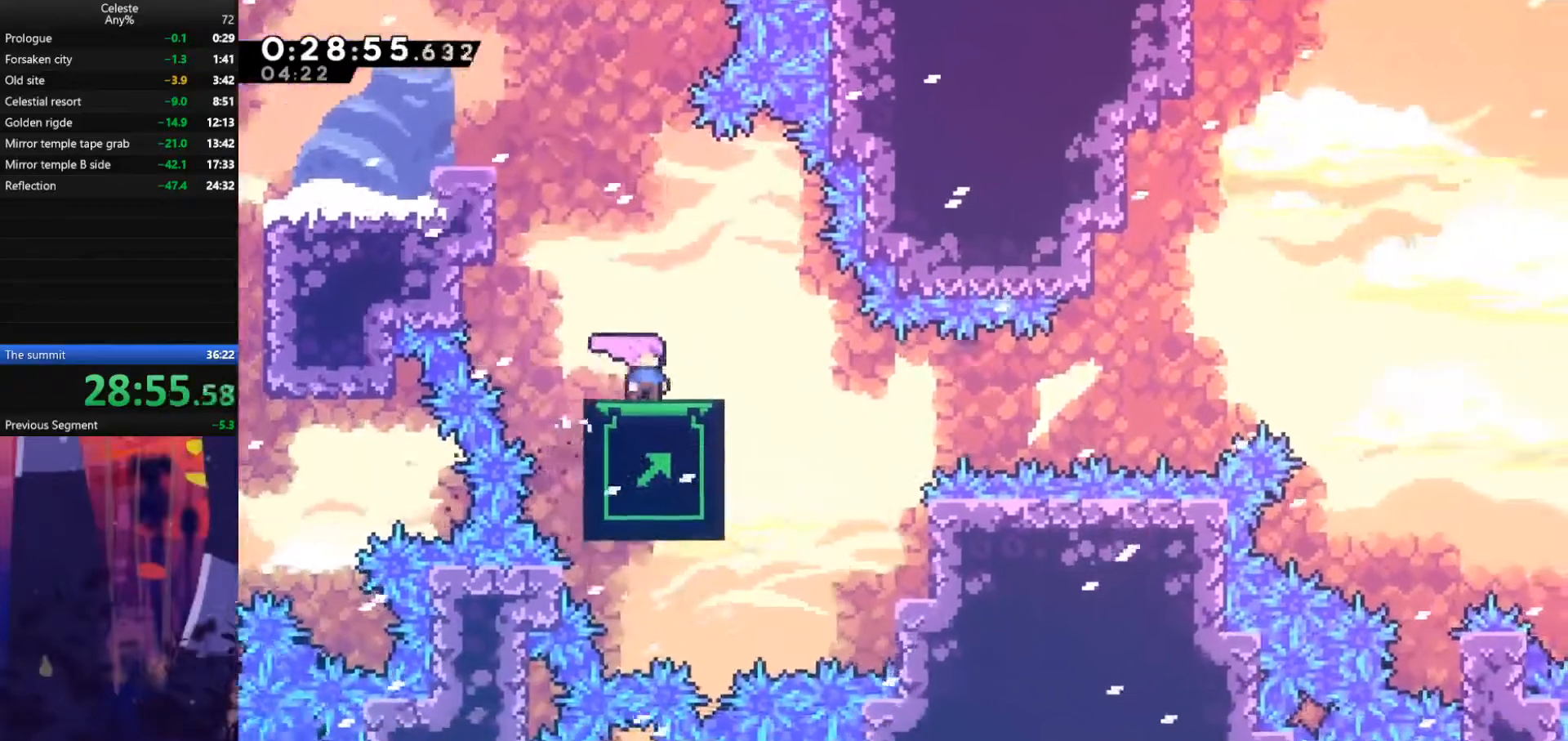
{"keys": [], "events": [[33, "up", "up"], [200, "up", "down"], [300, "up", "up"]]}
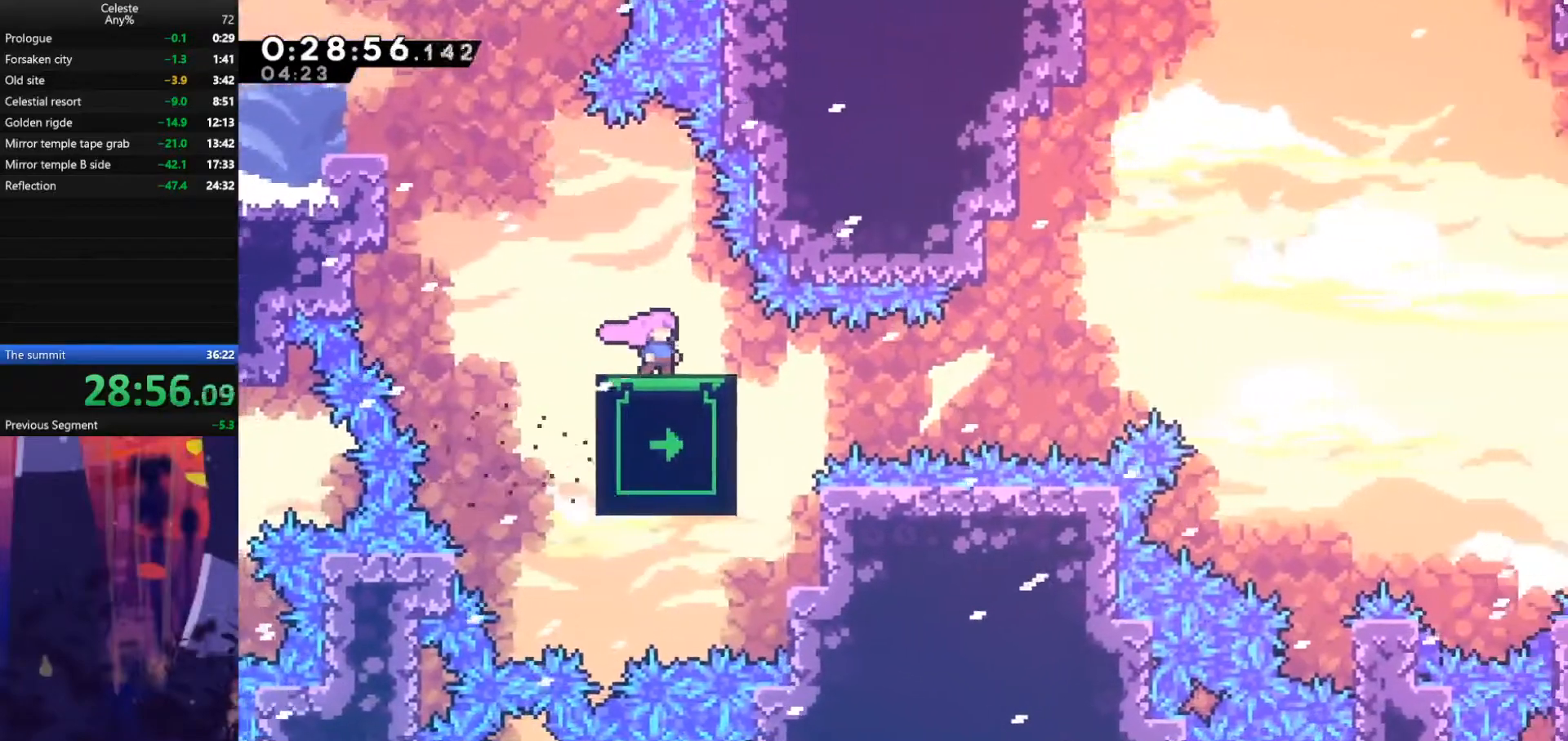
{"keys": ["dash", "right"], "events": [[333, "dash", "down"], [333, "down", "down"], [333, "right", "down"], [500, "down", "up"]]}
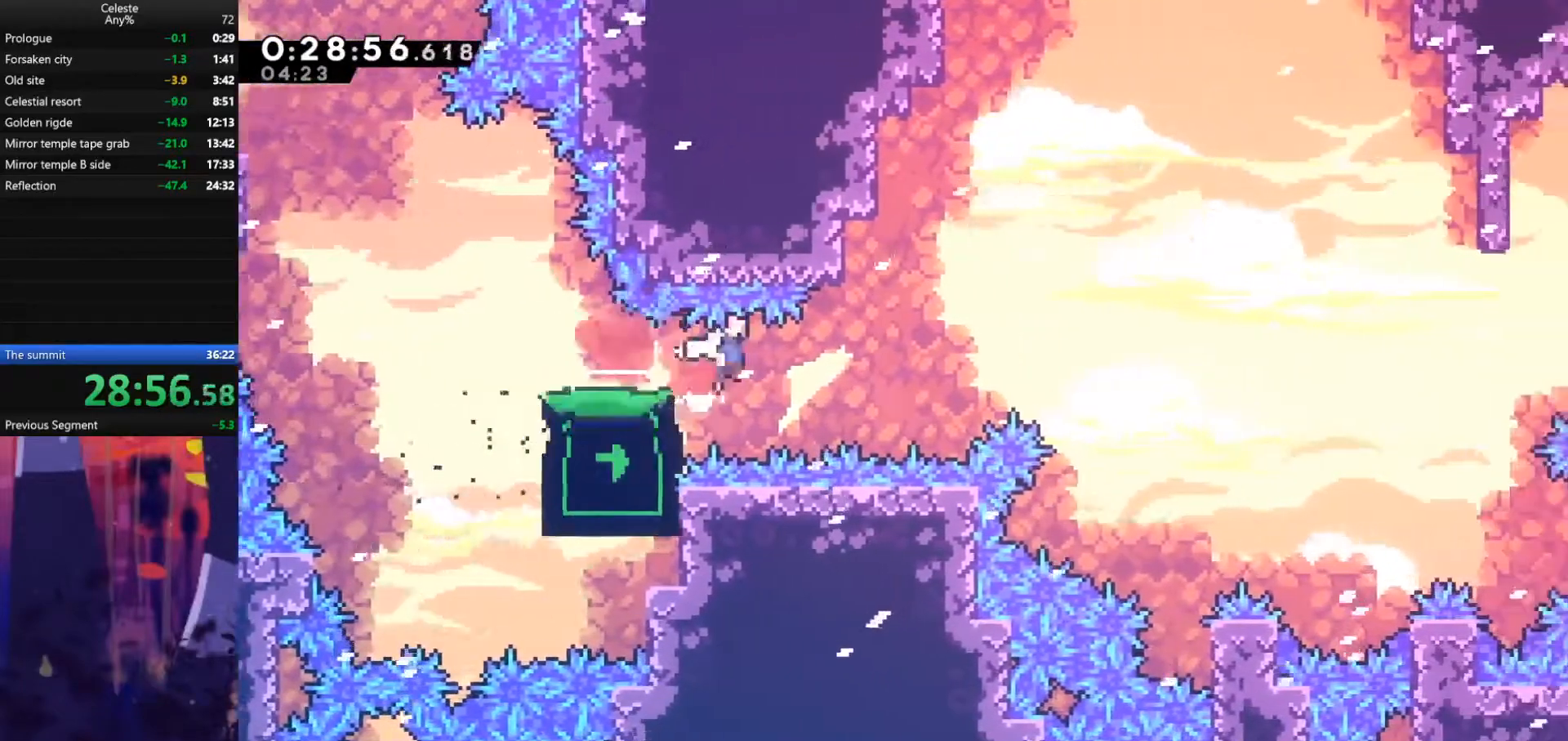
{"keys": ["jump", "right"], "events": [[33, "dash", "up"], [33, "jump", "down"]]}
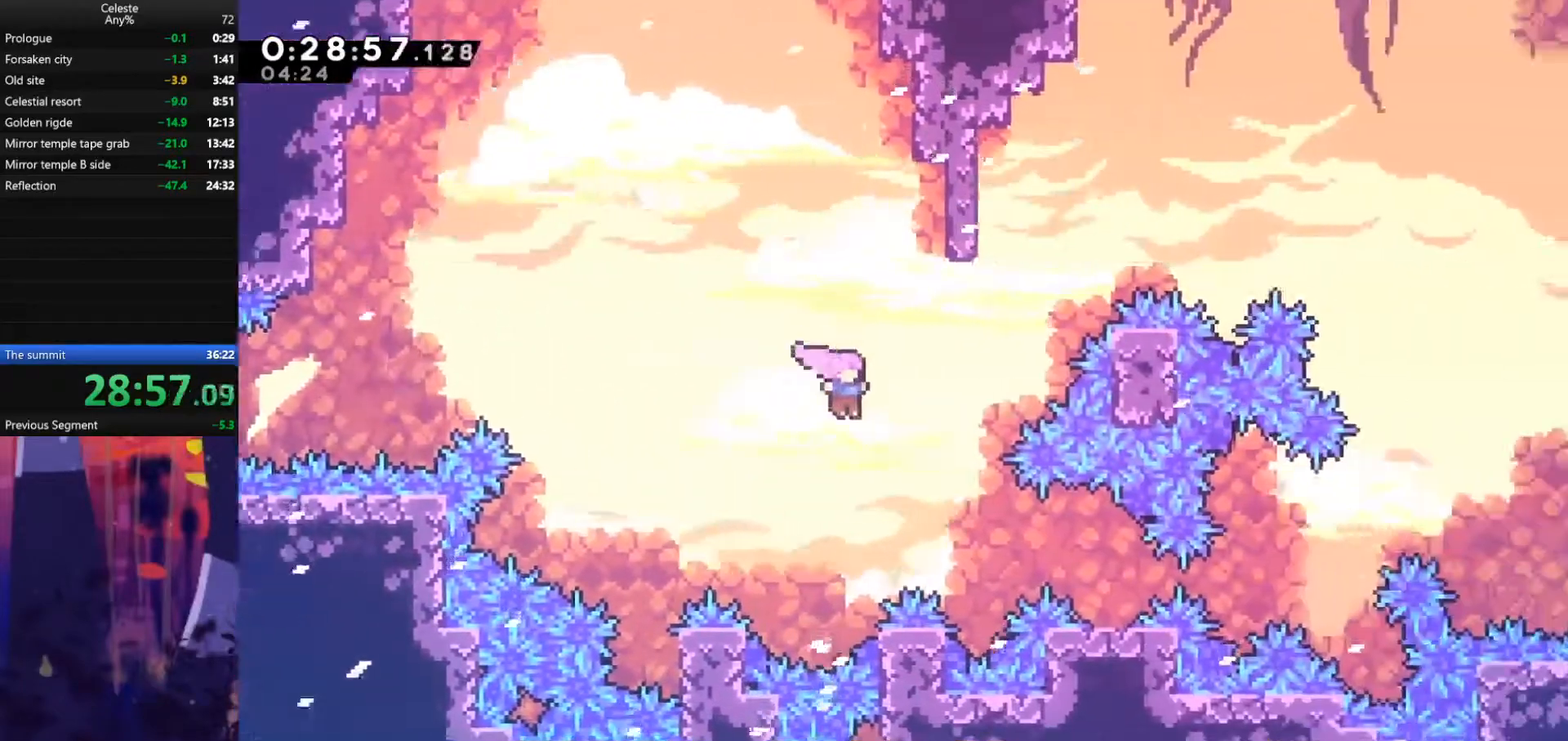
{"keys": ["dash", "right", "up"], "events": [[33, "up", "down"], [67, "dash", "down"], [67, "jump", "up"], [333, "dash", "up"], [500, "dash", "down"]]}
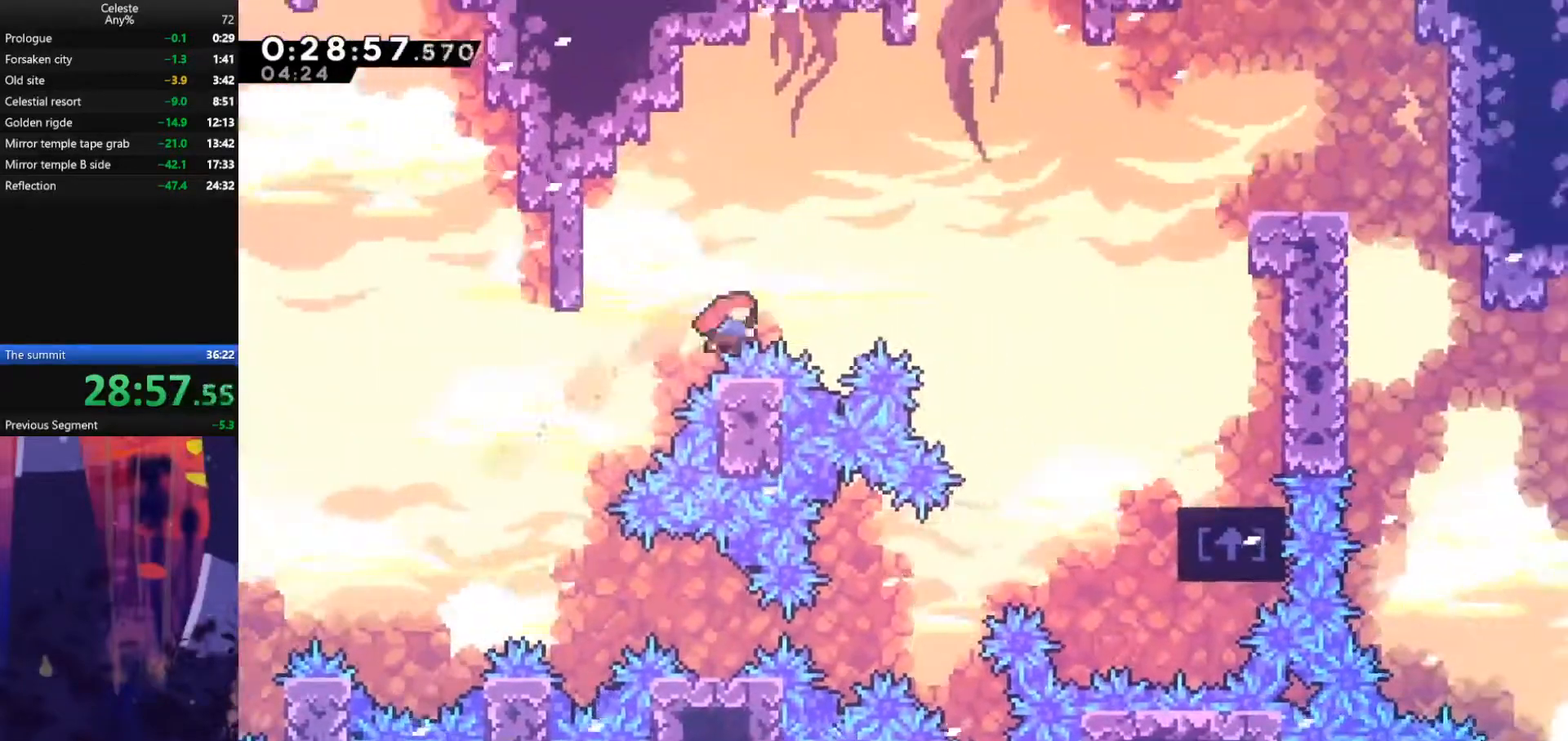
{"keys": ["grab", "right", "up"], "events": [[300, "grab", "down"], [367, "dash", "up"]]}
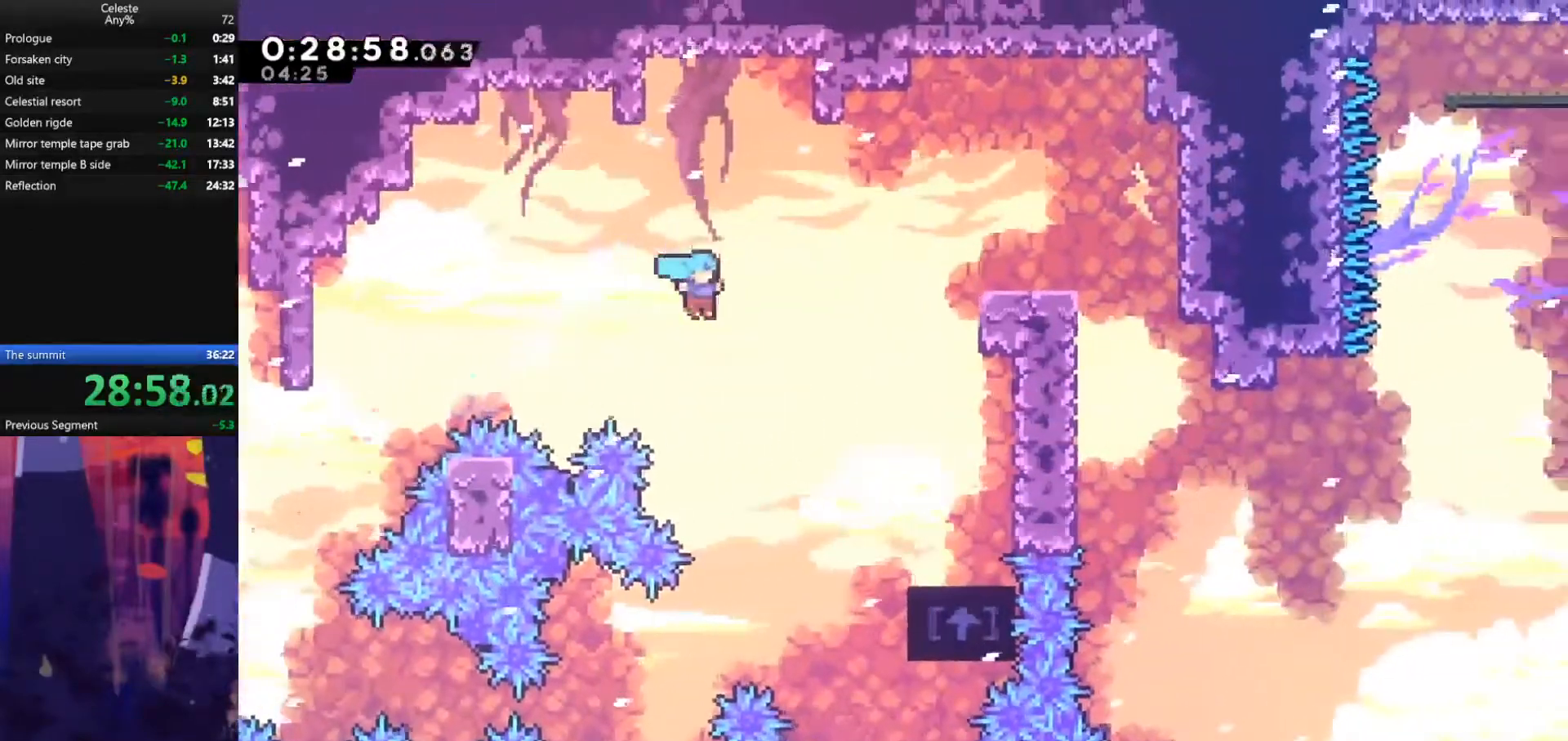
{"keys": ["grab", "right", "up"], "events": []}
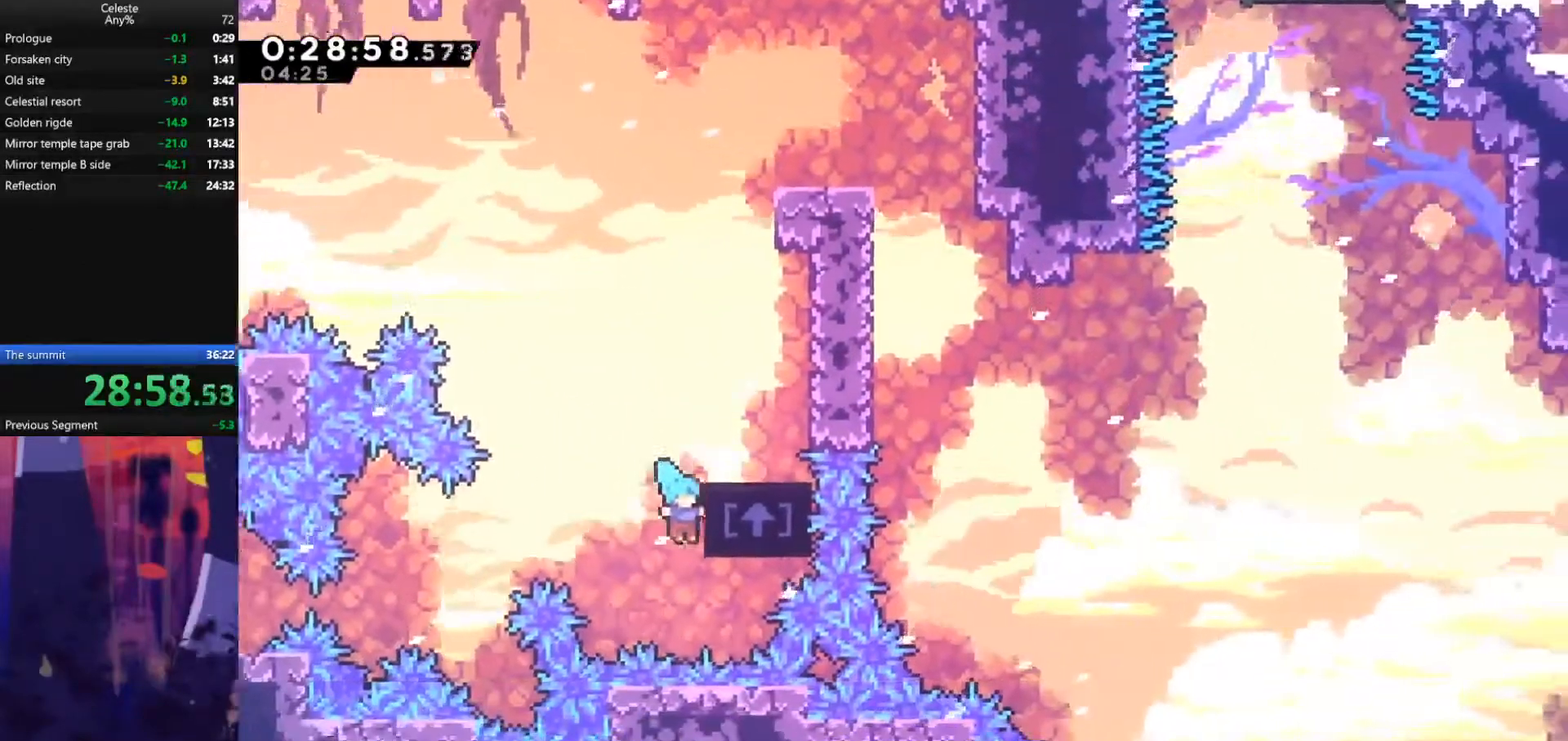
{"keys": ["grab", "right", "up"], "events": []}
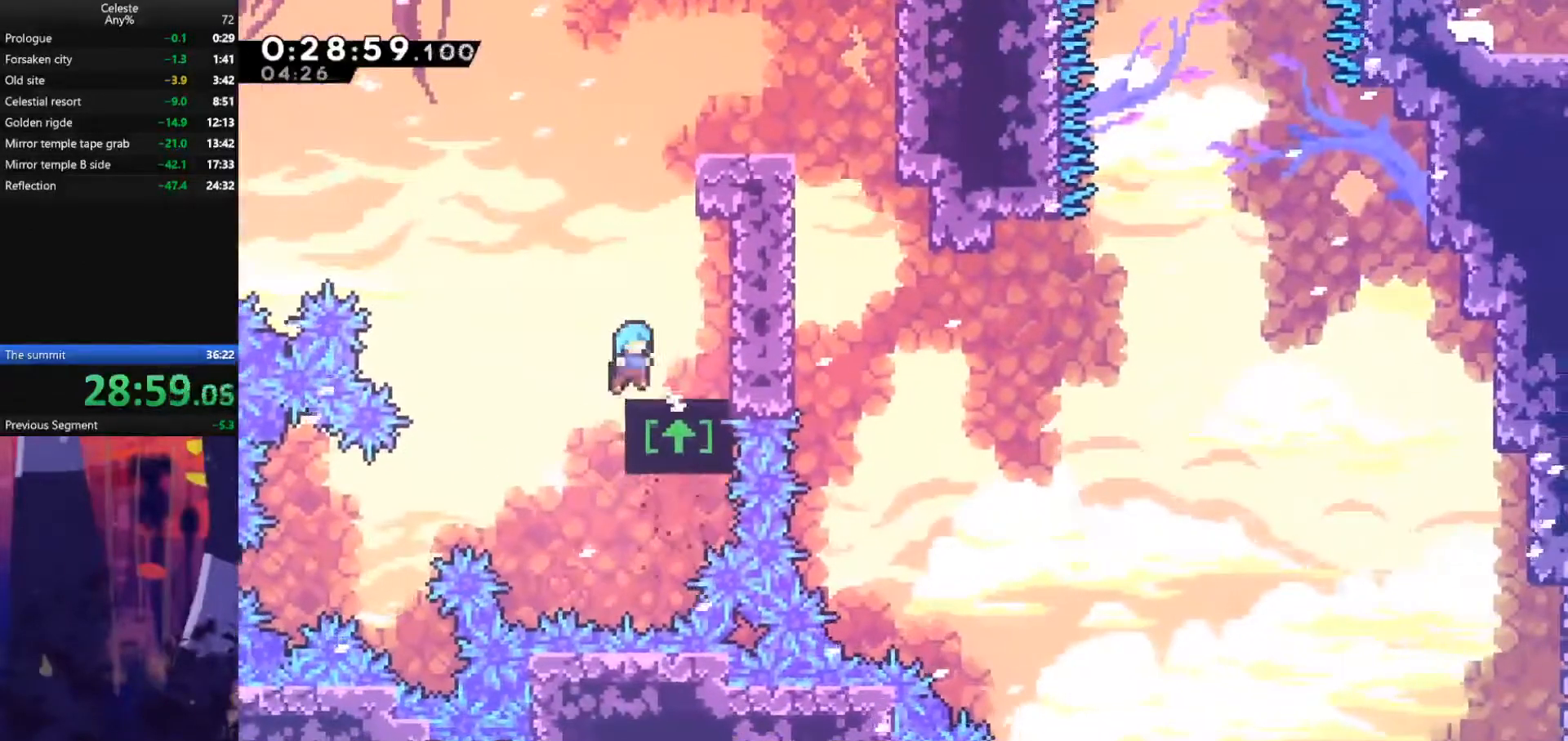
{"keys": [], "events": [[100, "grab", "up"], [133, "right", "up"], [133, "up", "up"]]}
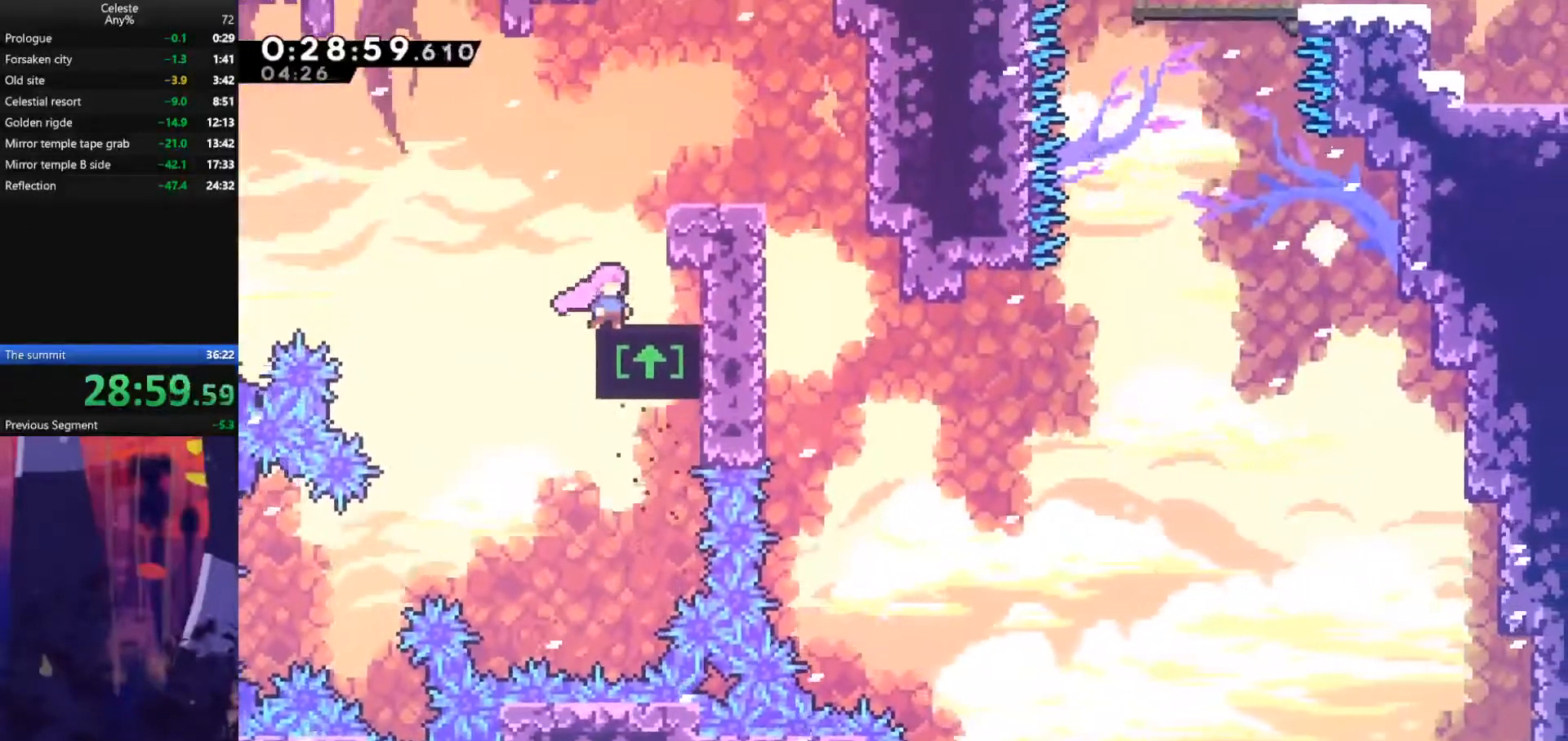
{"keys": ["right"], "events": [[167, "jump", "down"], [167, "right", "down"], [467, "jump", "up"]]}
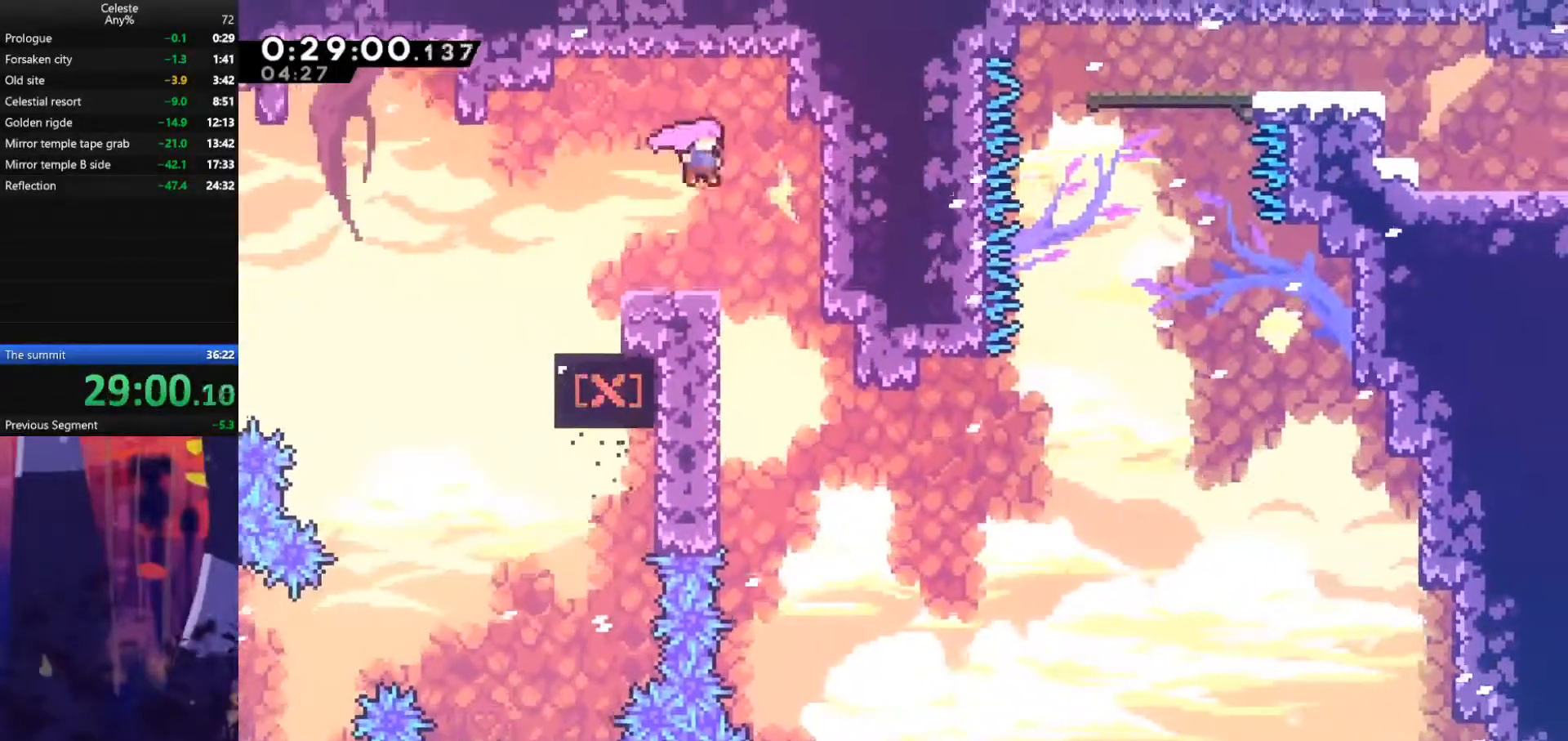
{"keys": ["right"], "events": []}
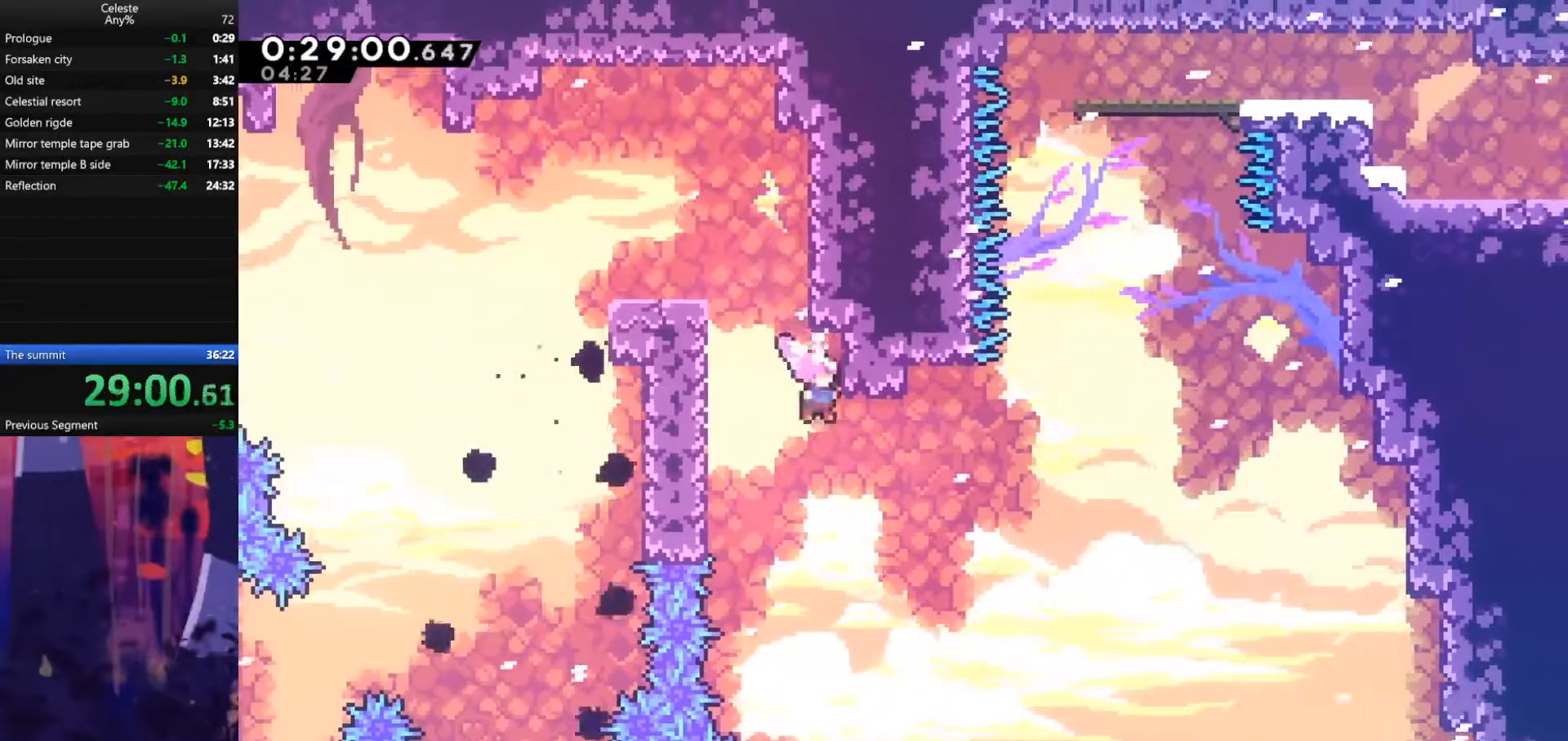
{"keys": ["dash", "right", "up"], "events": [[267, "up", "down"], [300, "dash", "down"], [300, "right", "up"], [500, "right", "down"]]}
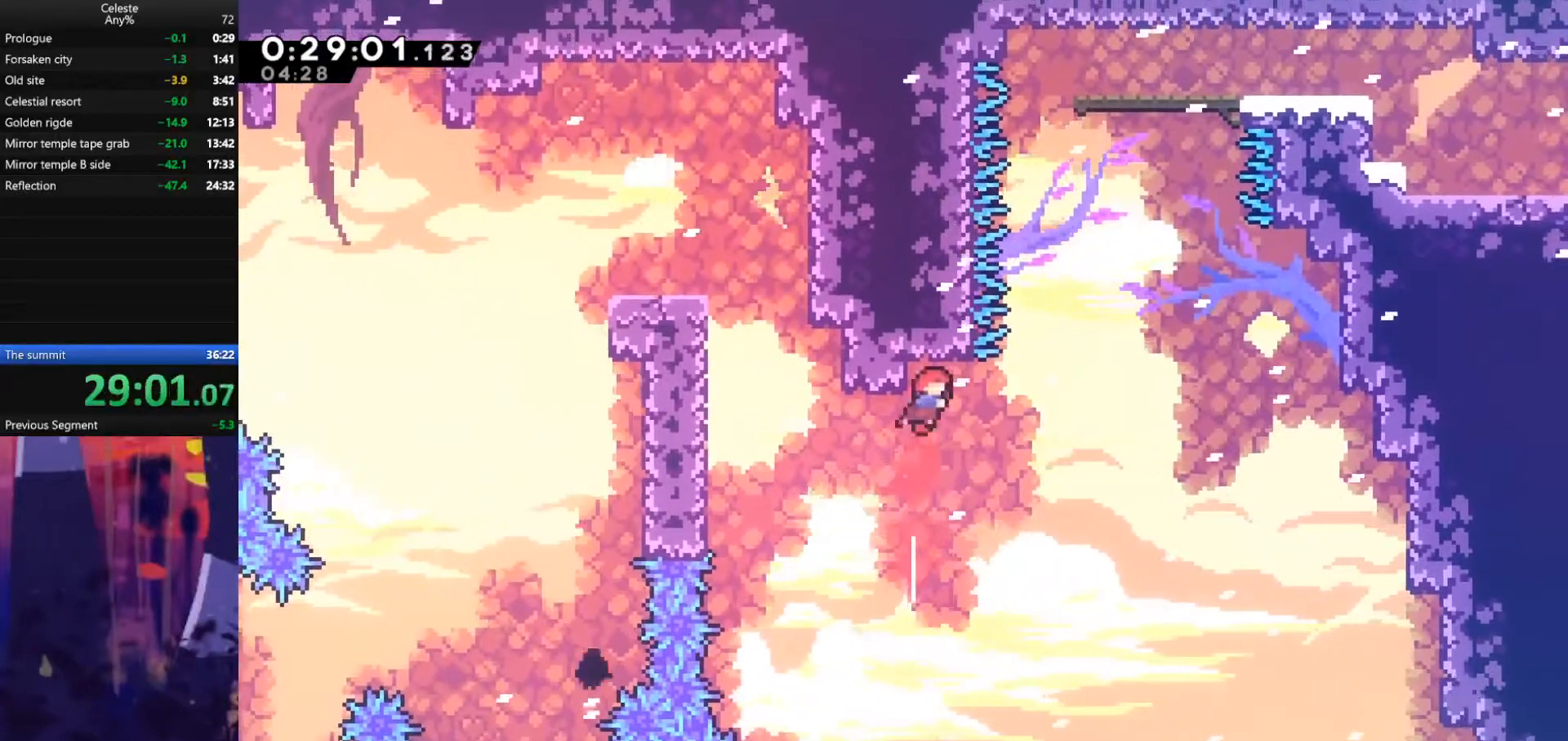
{"keys": ["dash", "right", "up"], "events": [[33, "jump", "down"], [67, "dash", "up"], [267, "dash", "down"], [267, "jump", "up"], [300, "right", "up"], [467, "right", "down"]]}
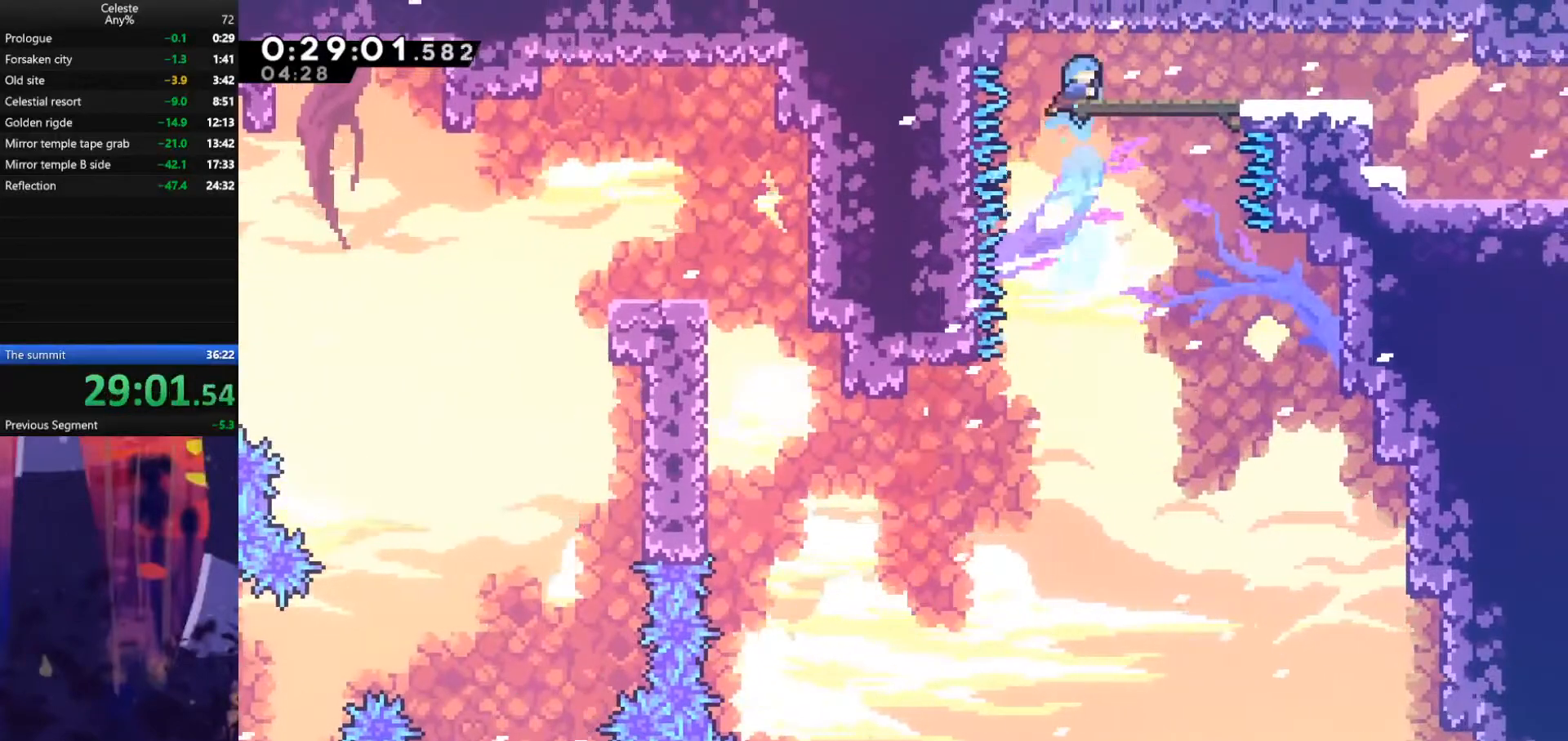
{"keys": ["down", "jump", "right"], "events": [[33, "dash", "up"], [67, "up", "up"], [267, "dash", "down"], [267, "down", "down"], [433, "dash", "up"], [433, "jump", "down"]]}
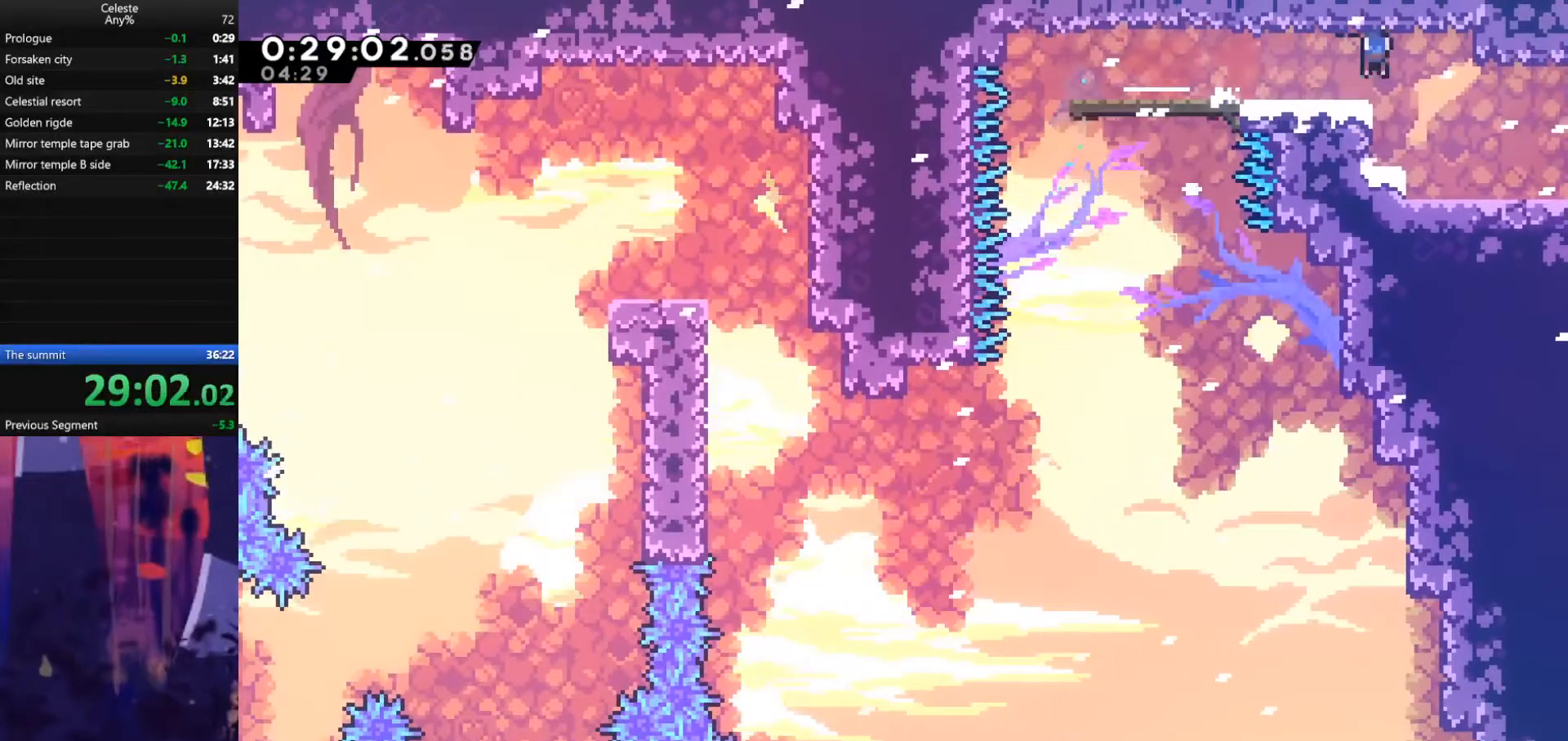
{"keys": ["right"], "events": [[33, "dash", "down"], [67, "jump", "up"], [233, "dash", "up"], [367, "down", "up"]]}
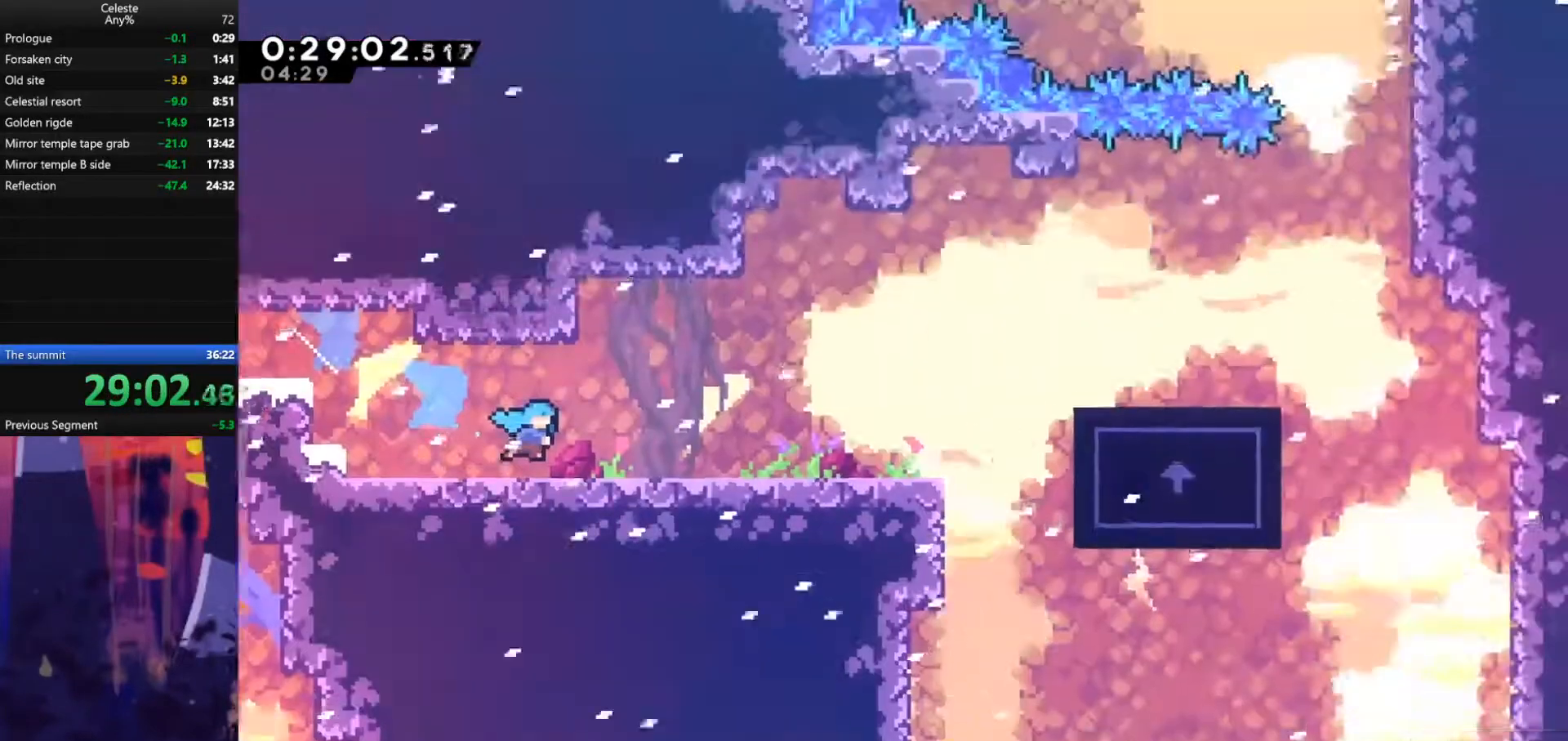
{"keys": ["jump", "right"], "events": [[433, "jump", "down"]]}
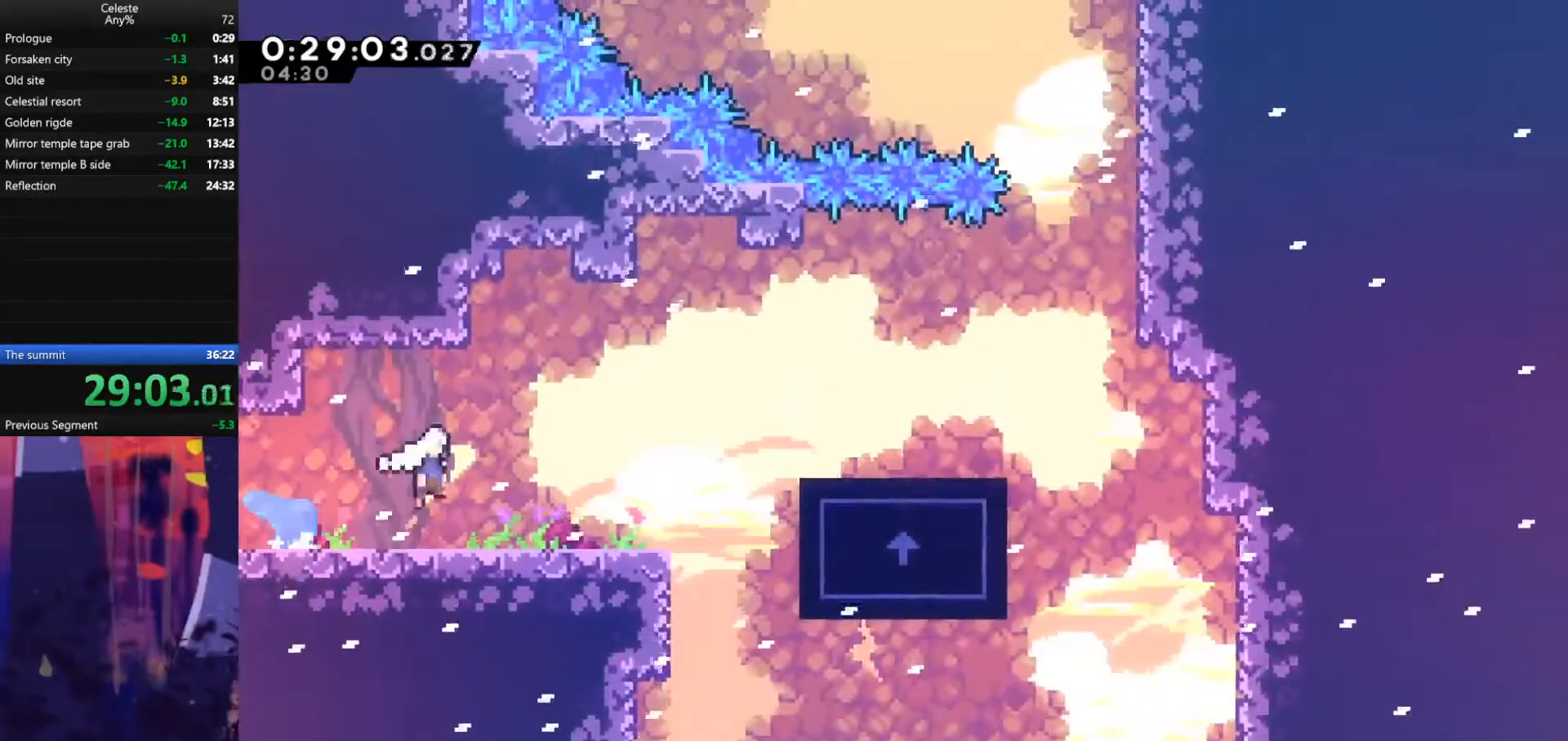
{"keys": ["dash", "down"], "events": [[300, "down", "down"], [367, "dash", "down"], [367, "jump", "up"], [367, "right", "up"]]}
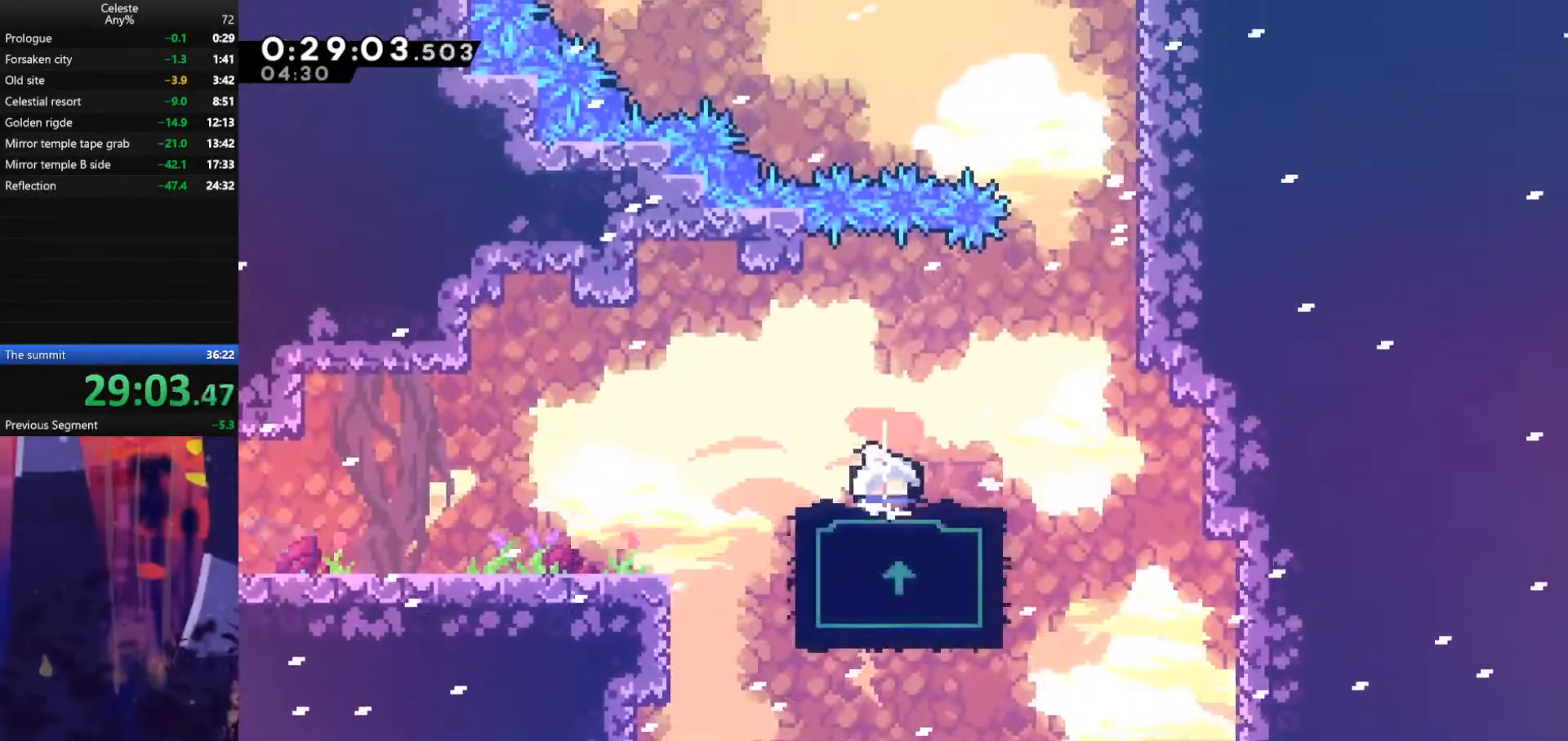
{"keys": ["right"], "events": [[33, "dash", "up"], [100, "right", "down"], [133, "down", "up"], [267, "right", "up"], [367, "right", "down"]]}
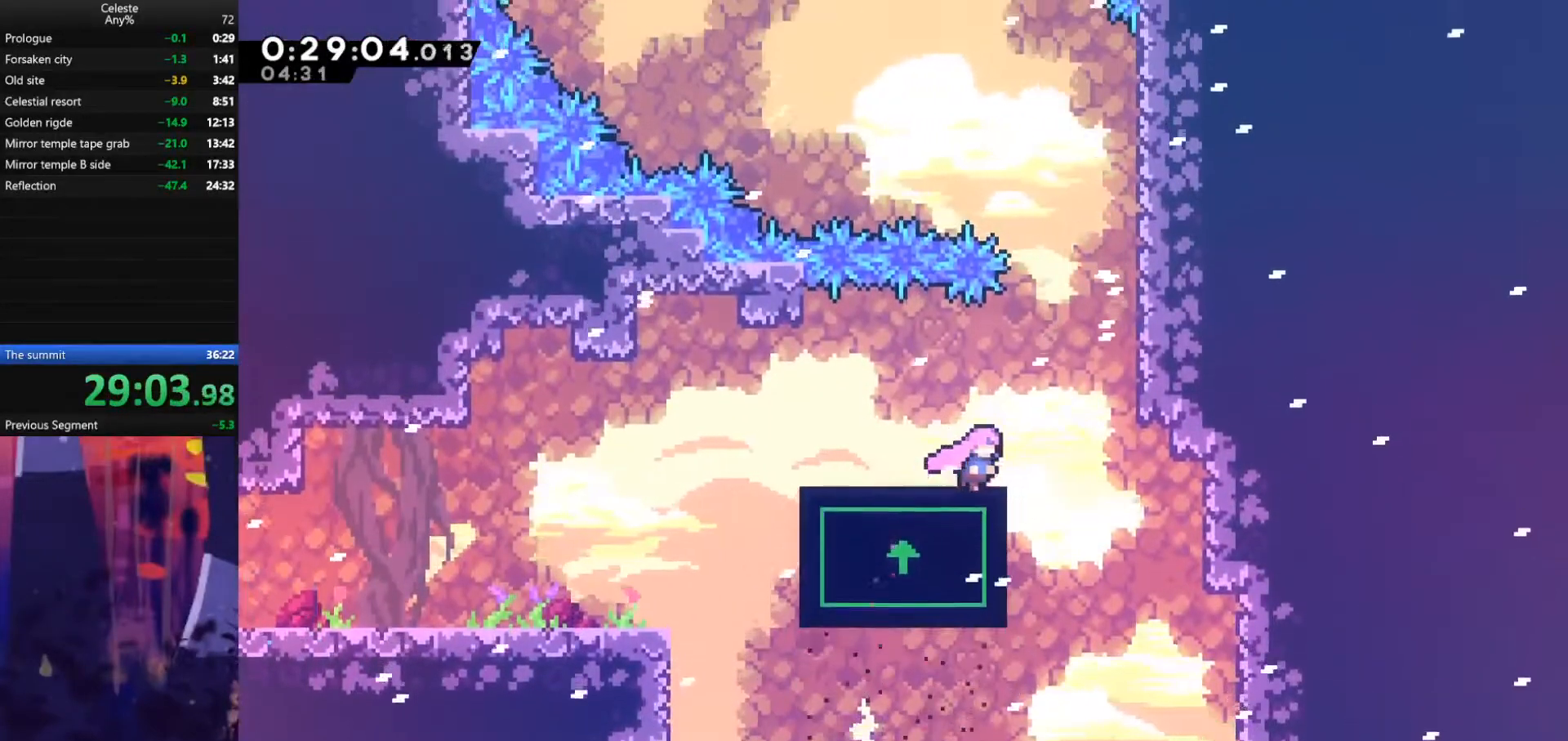
{"keys": ["grab", "jump", "right", "up"], "events": [[33, "jump", "down"], [200, "grab", "down"], [200, "up", "down"], [267, "jump", "up"], [367, "jump", "down"]]}
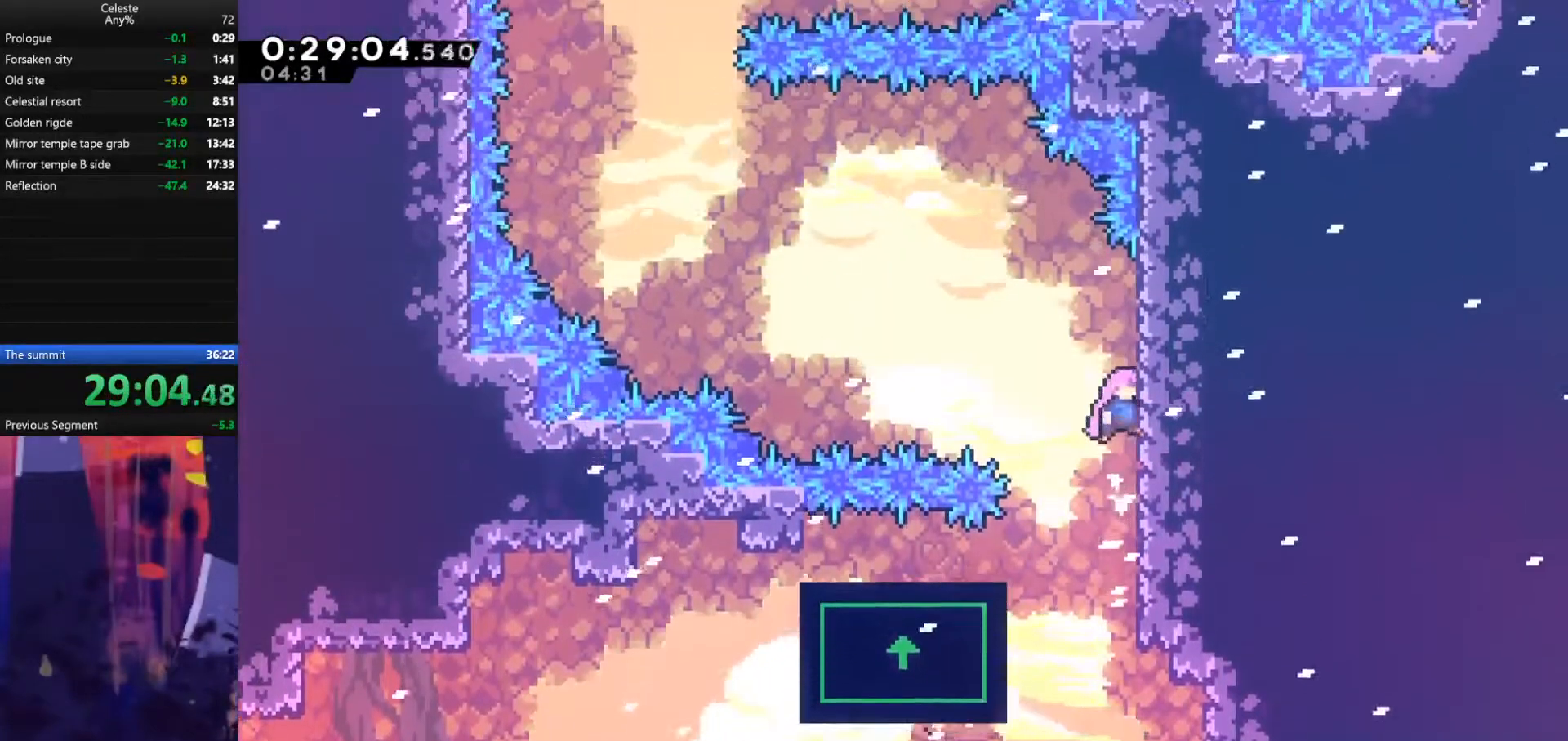
{"keys": ["jump", "left"], "events": [[67, "jump", "up"], [167, "up", "up"], [200, "right", "up"], [267, "jump", "down"], [267, "left", "down"], [367, "grab", "up"]]}